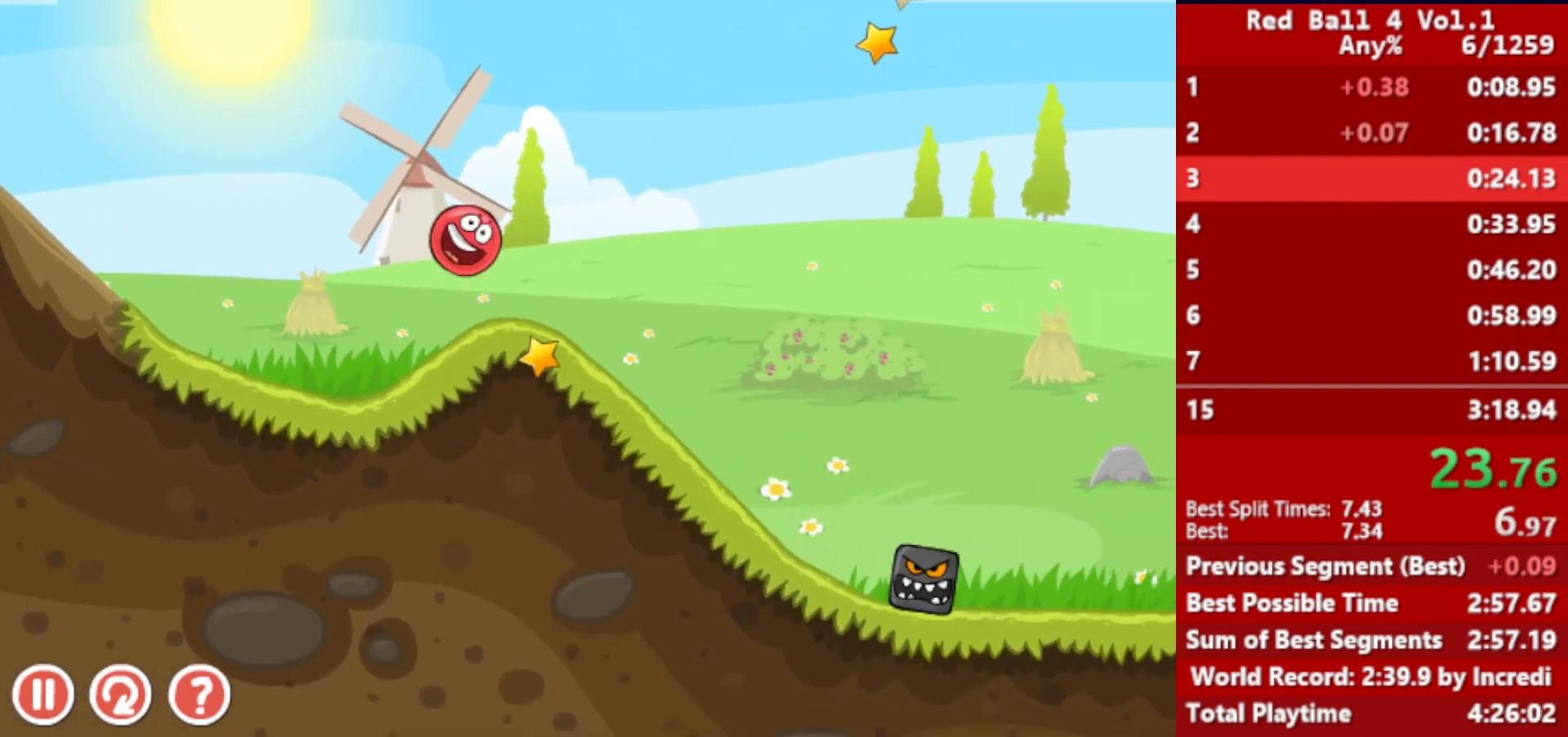
Gameplay with keyboard; each line is a JSON object with the keys held at the frame after it. "events" lists presses ("down") and releases ("up") of "down", "left", "p", "r", "right" and "up" between this image and that frame as [ms after this image, input, new state], when the widget could be followed in between. No other keys are recorded. Mouse input is not recorded.
{"keys": ["right"], "events": [[167, "up", "up"]]}
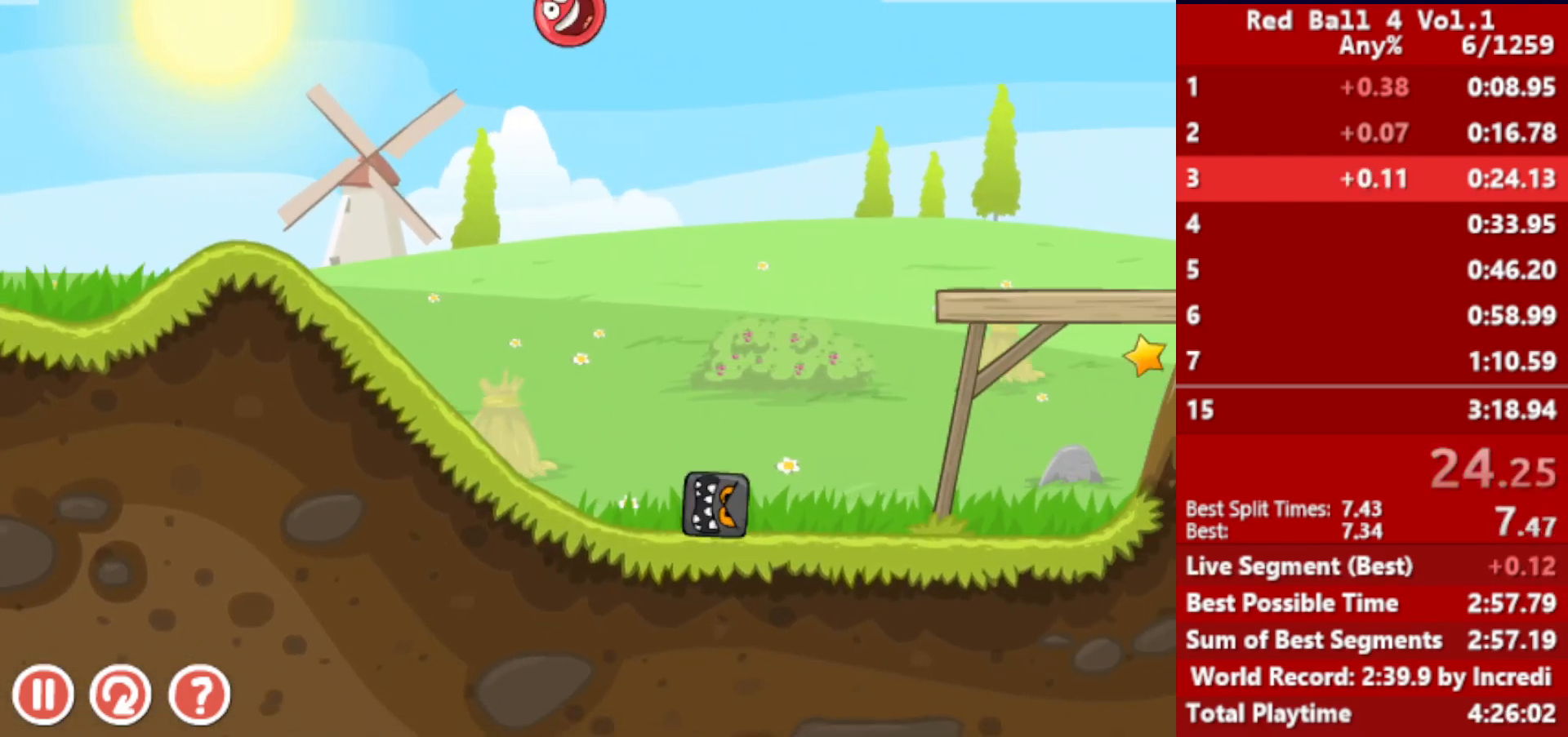
{"keys": ["right"], "events": []}
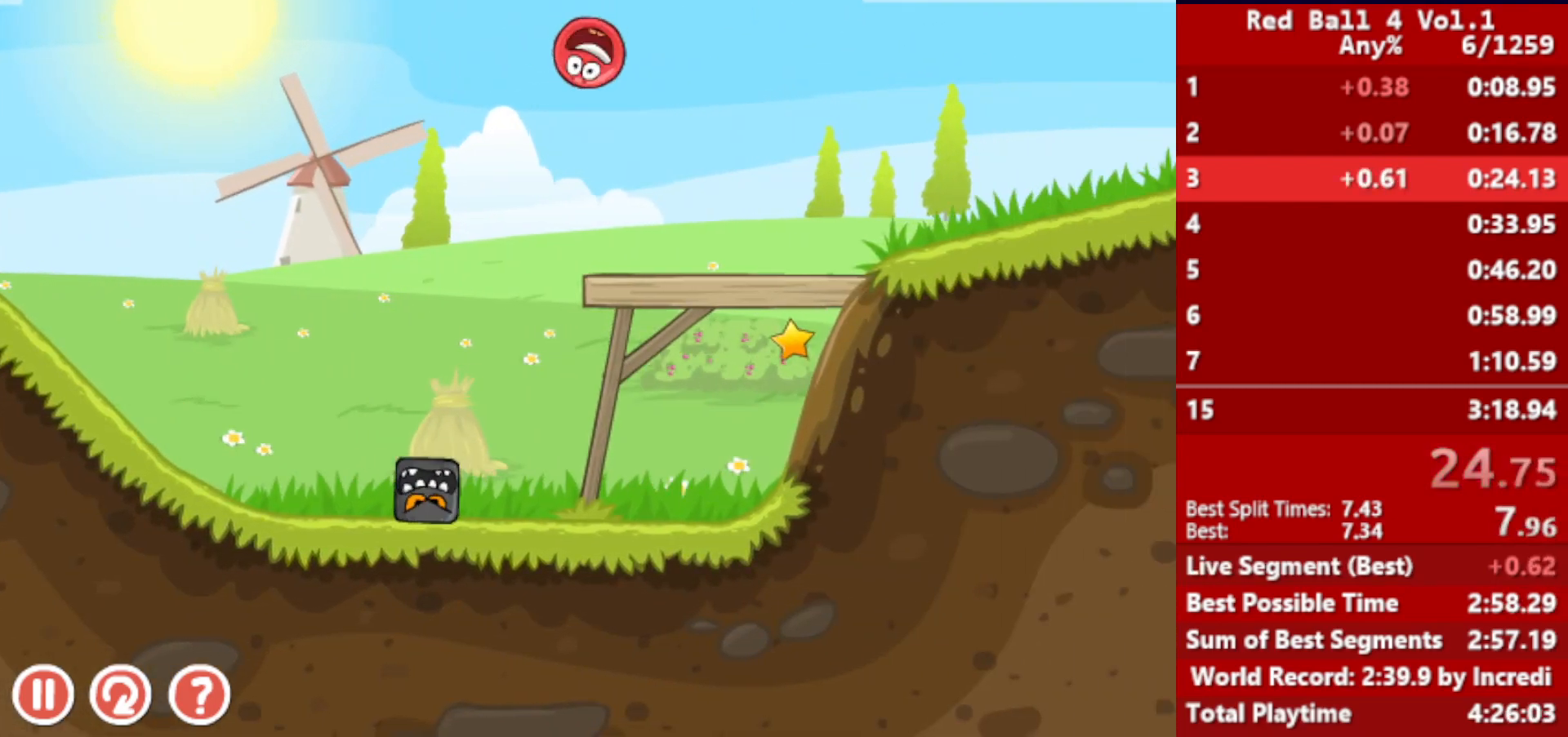
{"keys": ["right"], "events": []}
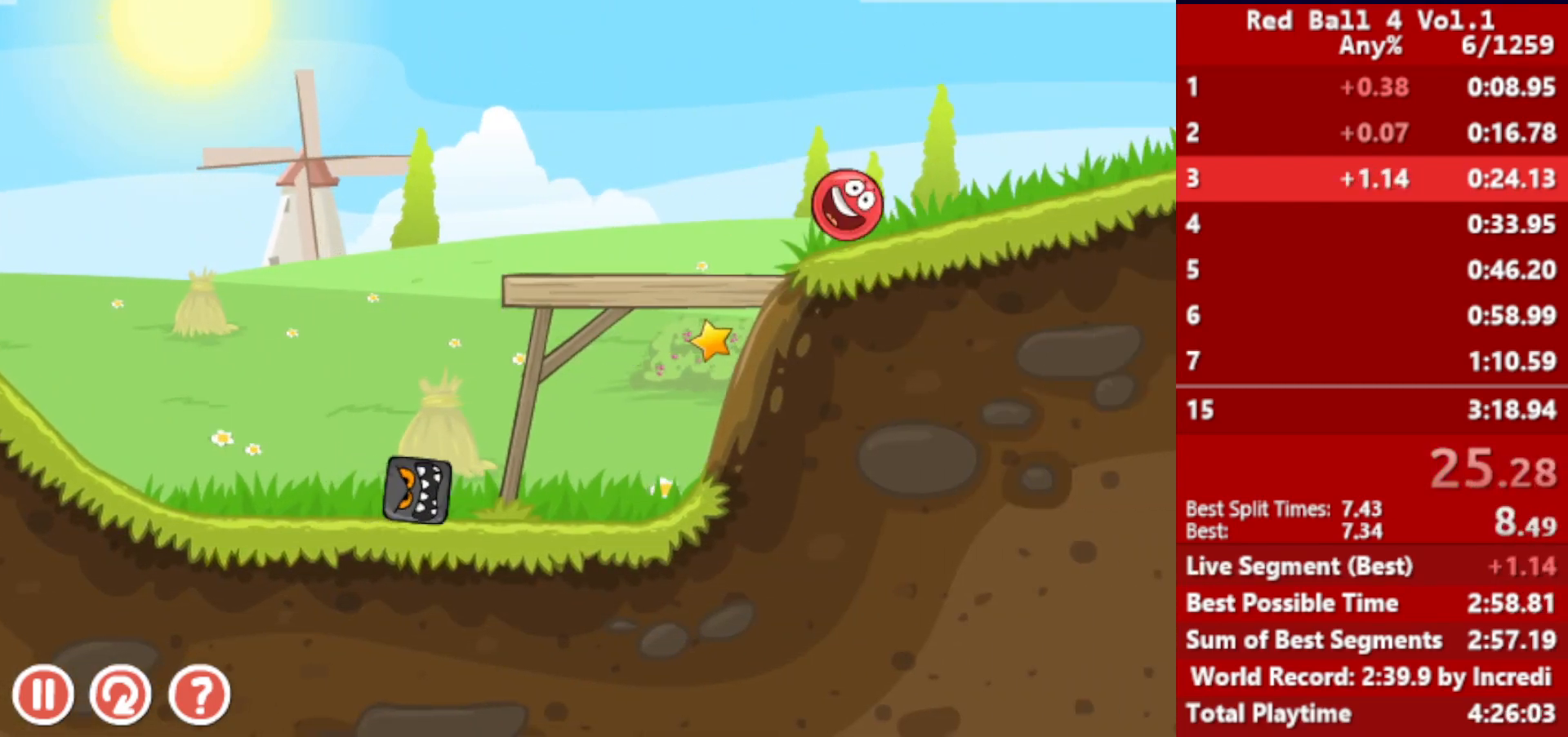
{"keys": ["right", "up"], "events": [[417, "up", "down"], [450, "up", "up"], [500, "up", "down"]]}
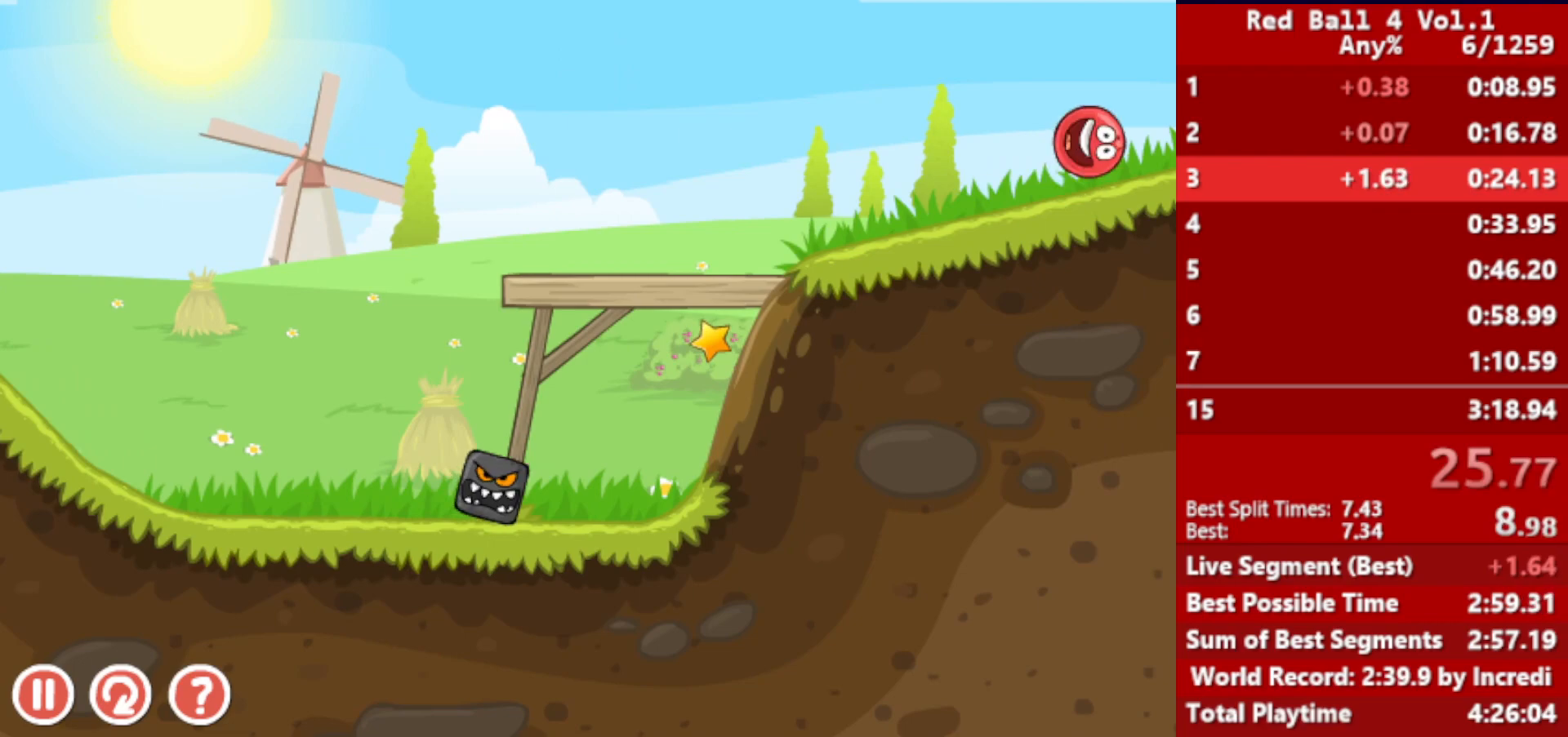
{"keys": ["right"], "events": [[50, "up", "up"], [117, "up", "down"], [167, "up", "up"]]}
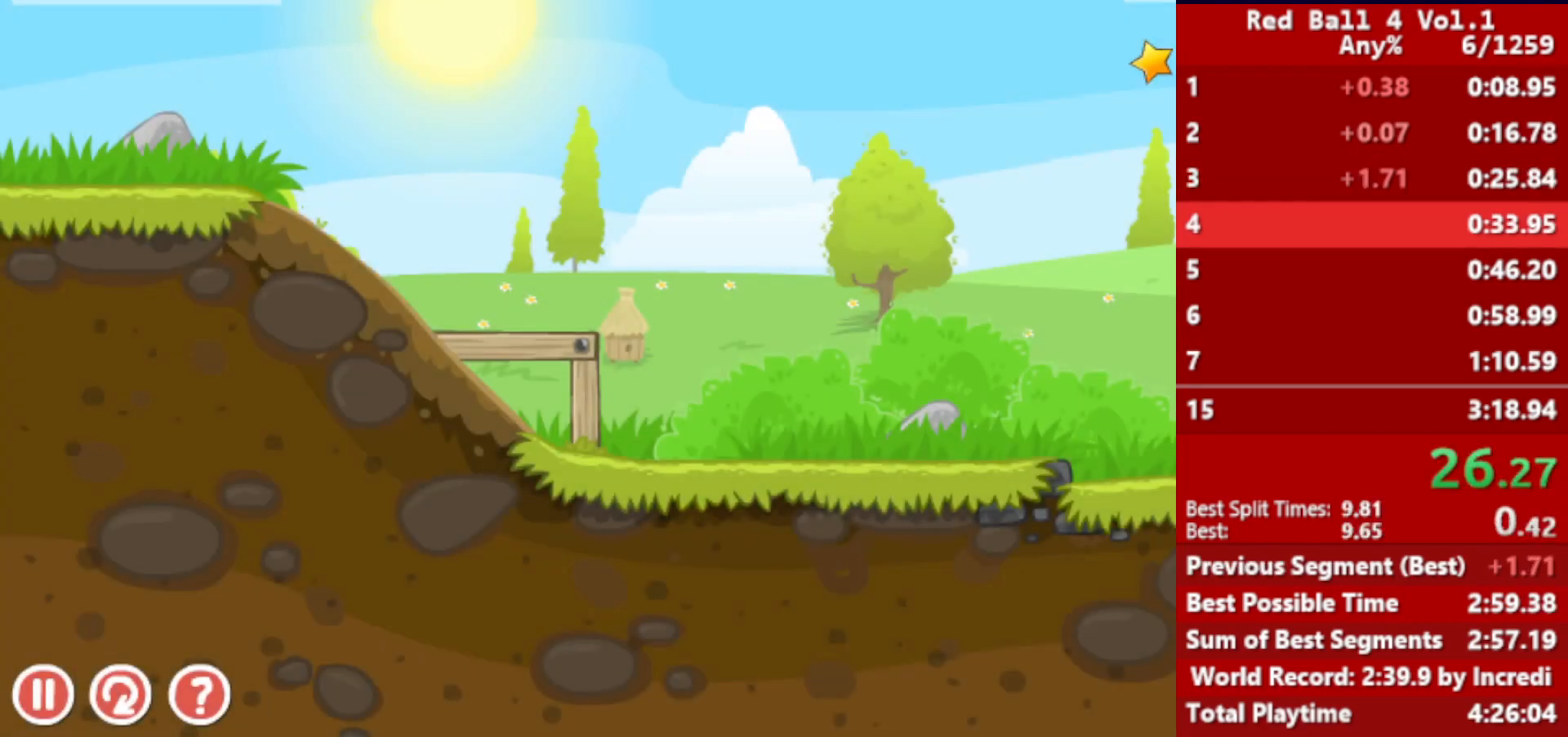
{"keys": ["right"], "events": [[383, "left", "down"], [450, "left", "up"]]}
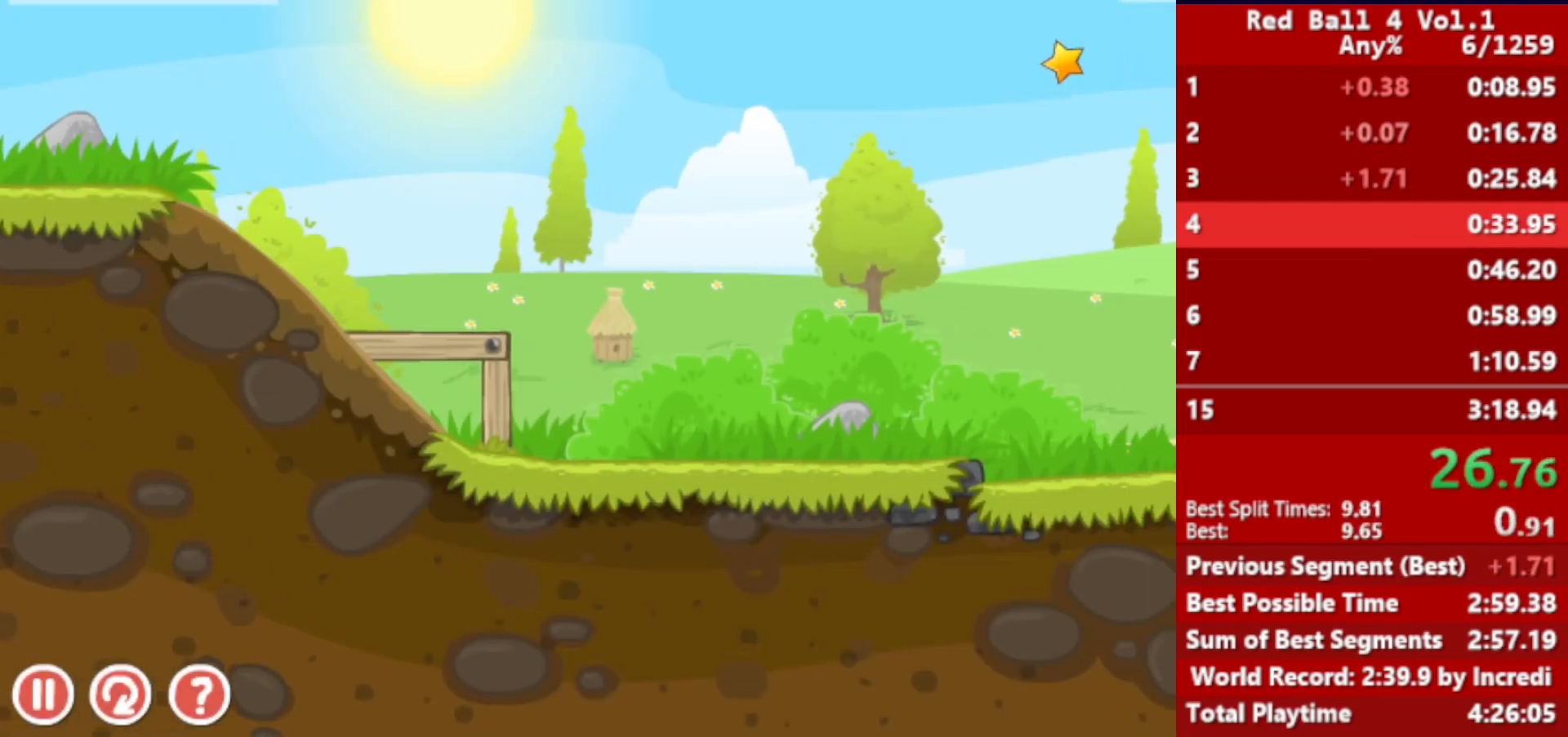
{"keys": ["right"], "events": []}
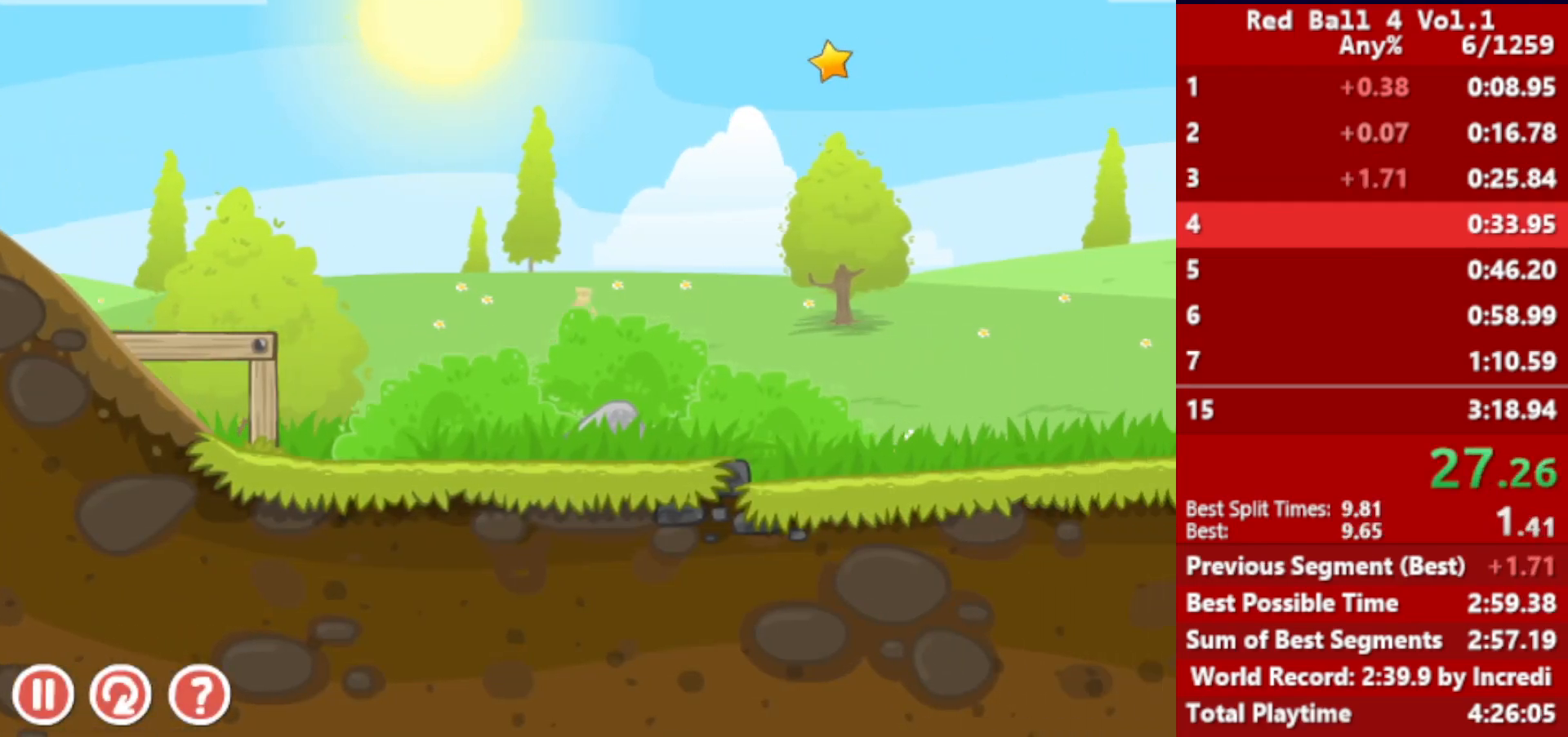
{"keys": ["right"], "events": []}
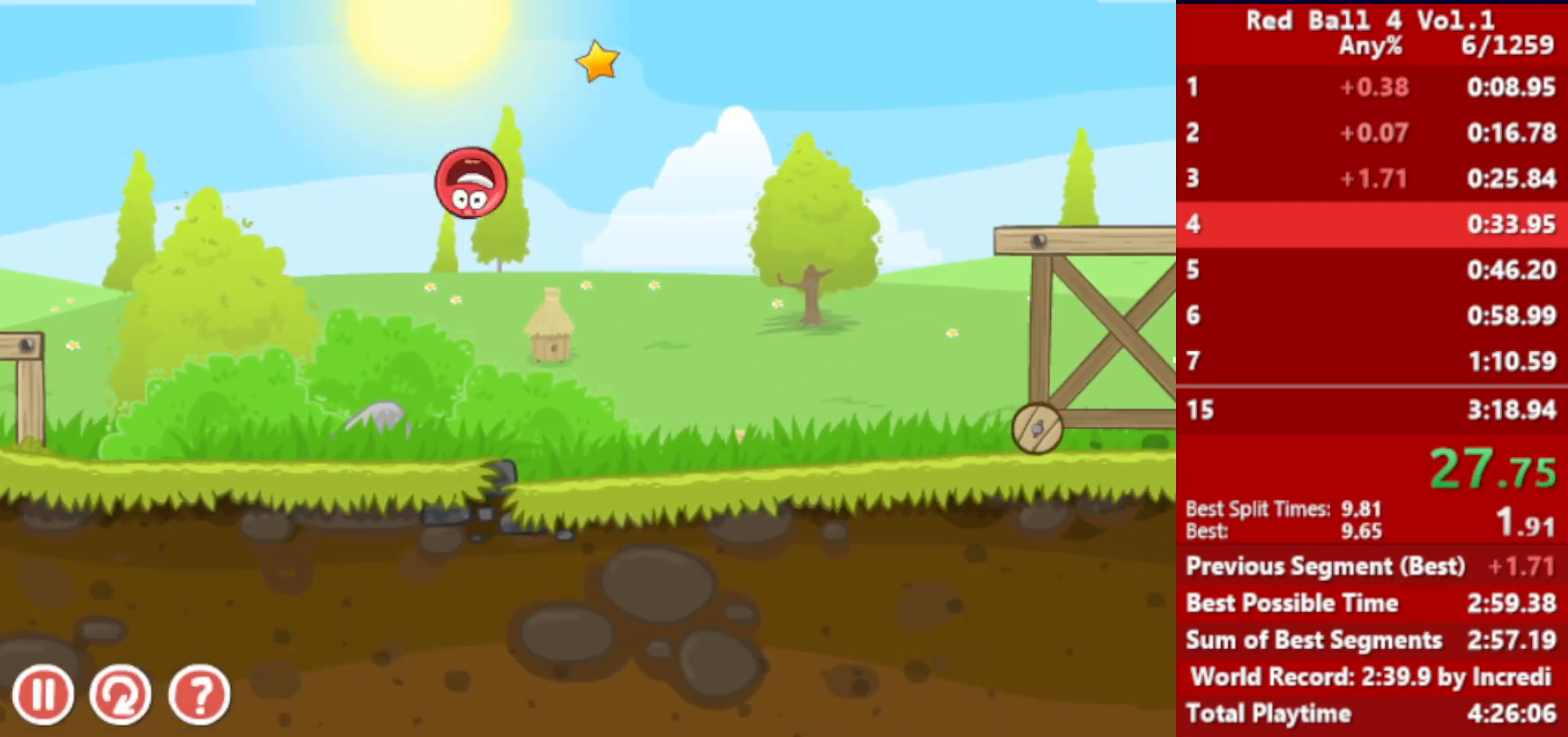
{"keys": ["right"], "events": [[400, "up", "down"], [450, "up", "up"]]}
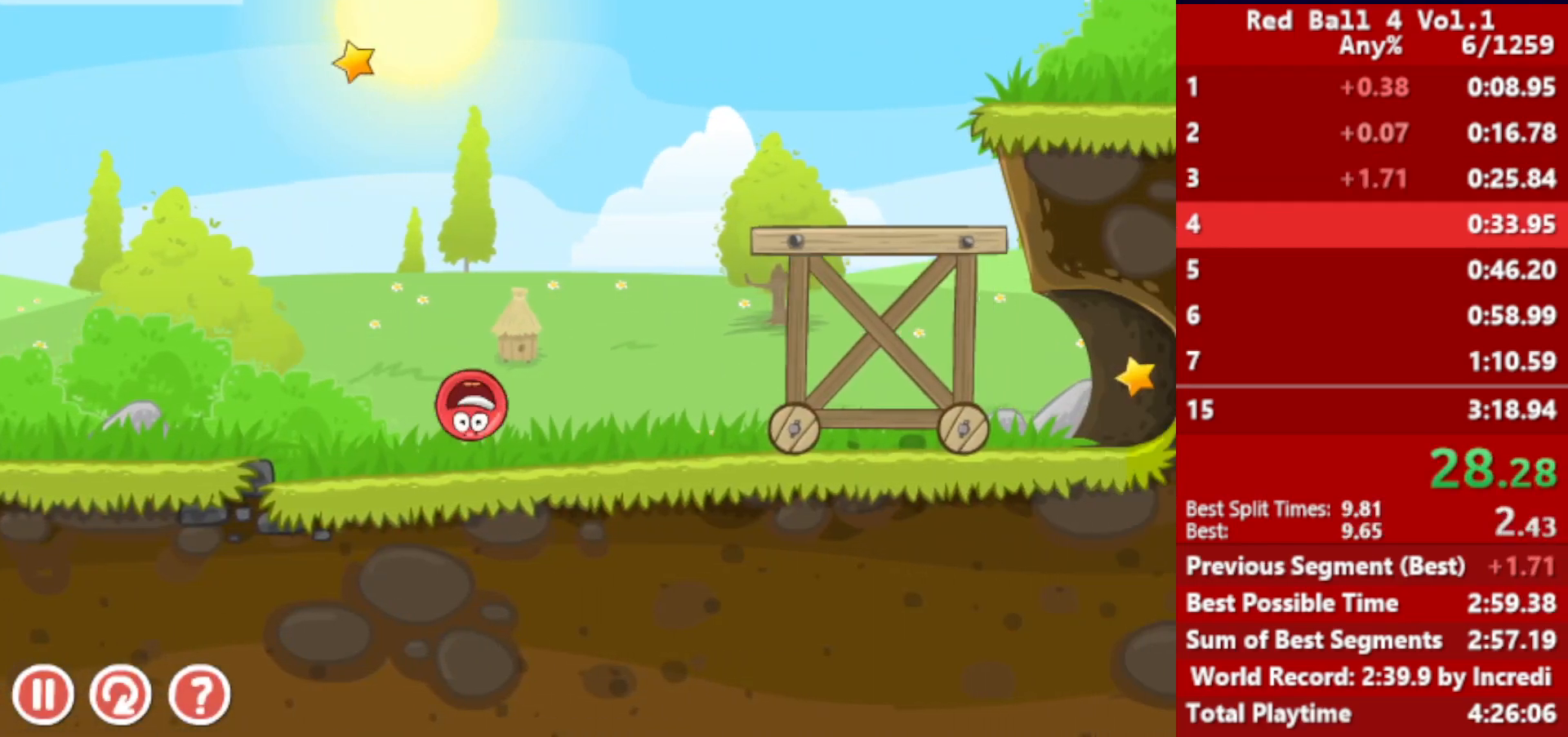
{"keys": ["right"], "events": [[17, "up", "down"], [33, "up", "up"], [83, "up", "down"], [117, "up", "up"], [183, "up", "down"], [233, "up", "up"], [283, "up", "down"], [333, "up", "up"]]}
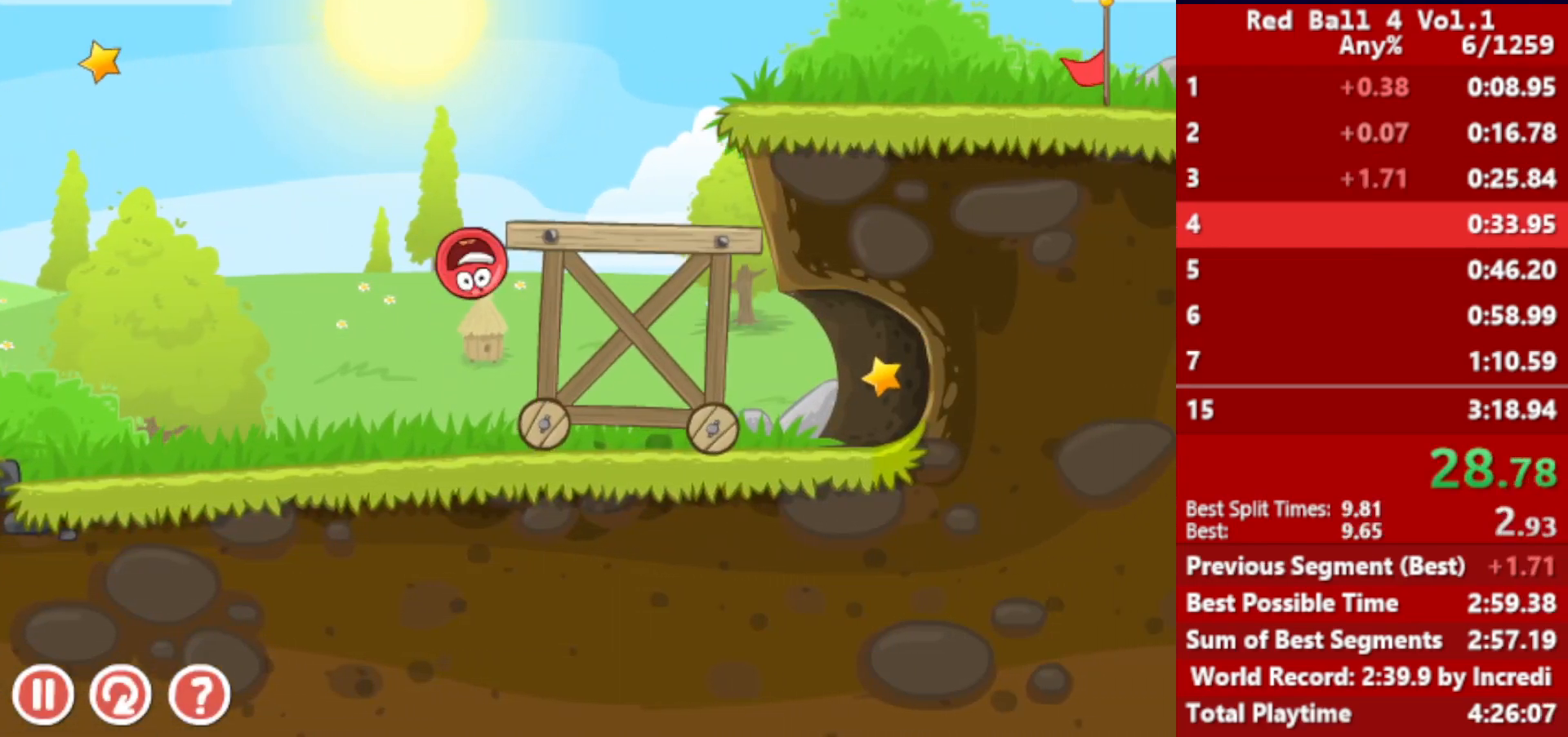
{"keys": ["right"], "events": [[33, "left", "down"], [67, "right", "up"], [450, "left", "up"], [467, "right", "down"]]}
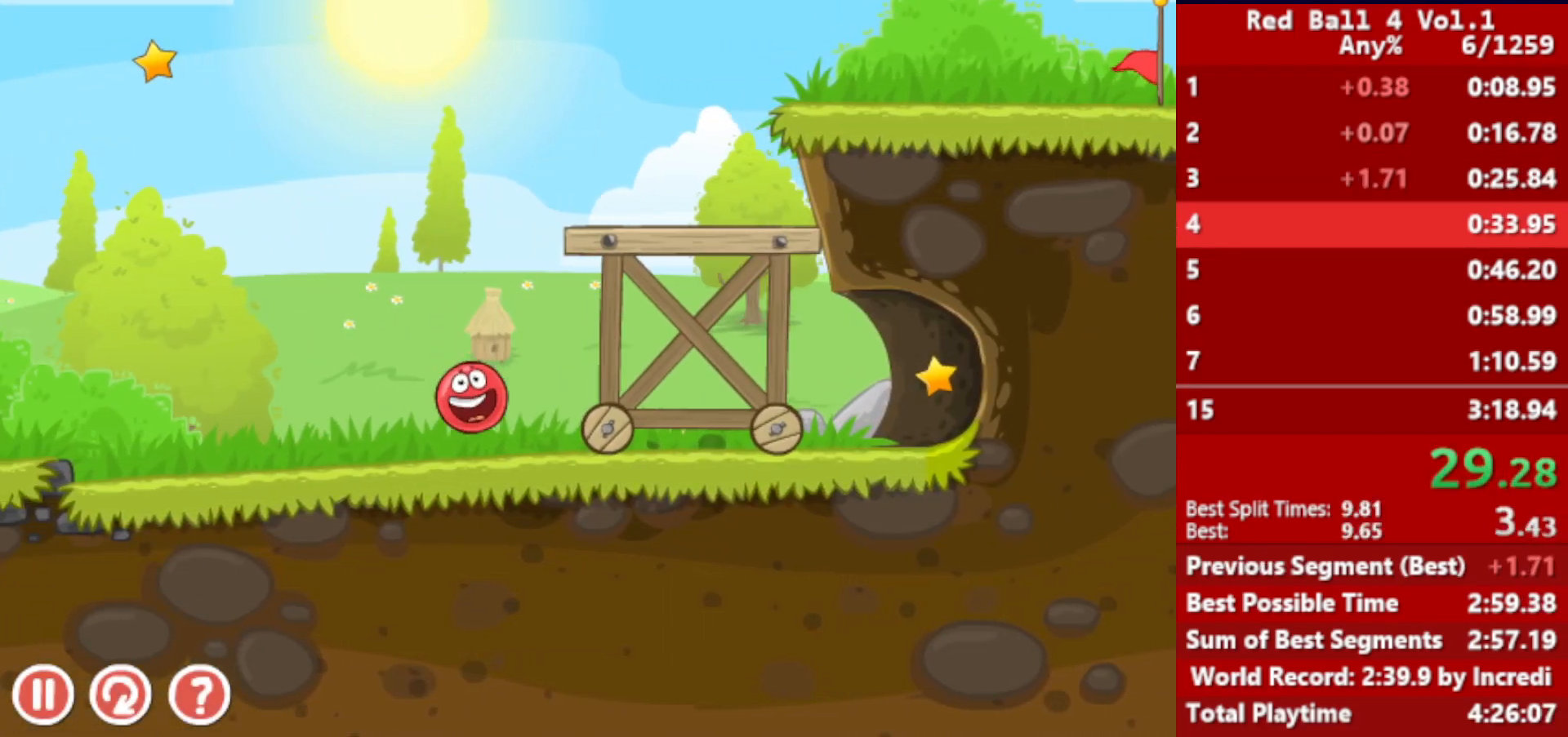
{"keys": ["right", "up"], "events": [[67, "up", "down"], [100, "up", "up"], [150, "up", "down"], [183, "up", "up"], [267, "up", "down"], [283, "up", "up"], [350, "up", "down"], [400, "up", "up"], [467, "up", "down"]]}
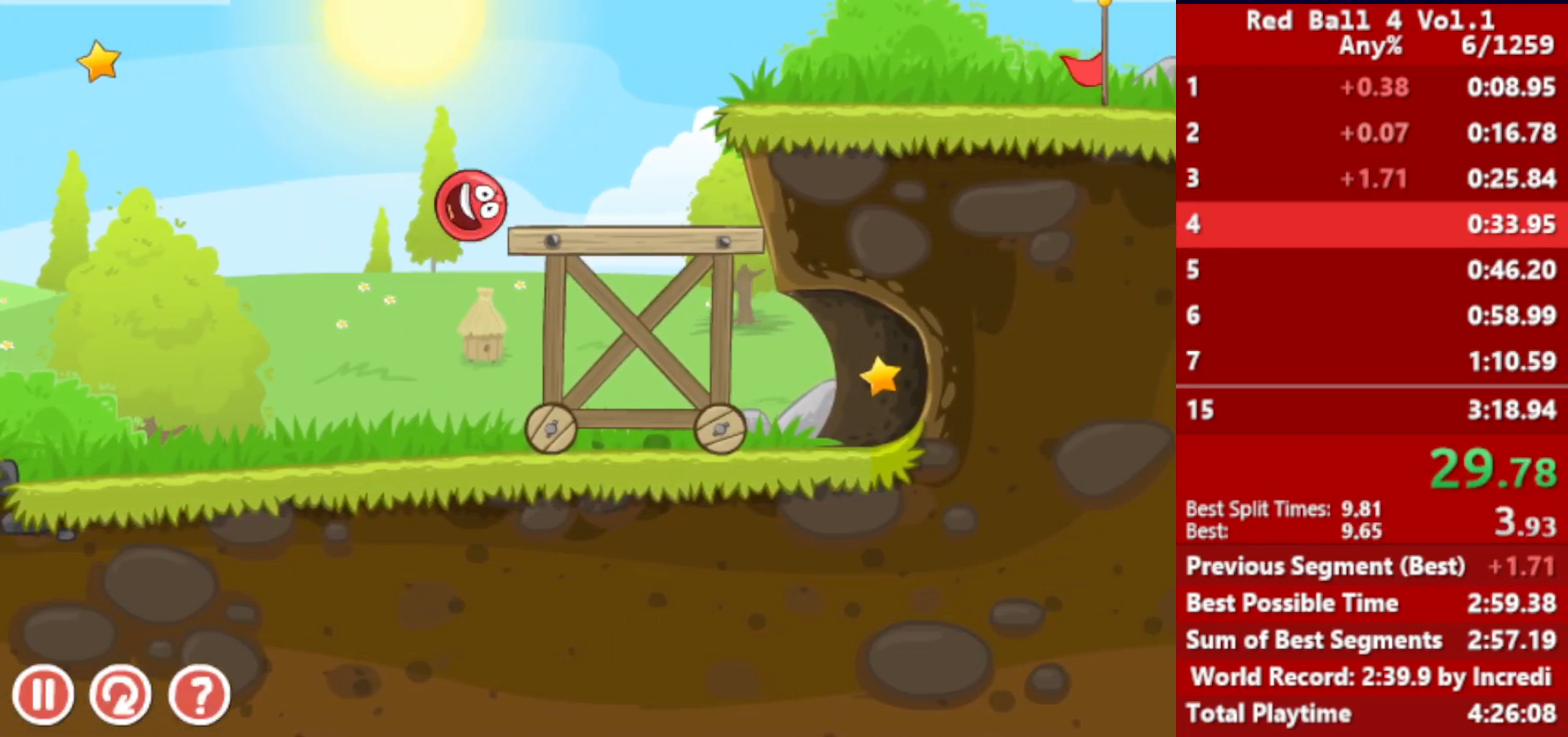
{"keys": ["left"], "events": [[350, "up", "up"], [400, "right", "up"], [417, "left", "down"]]}
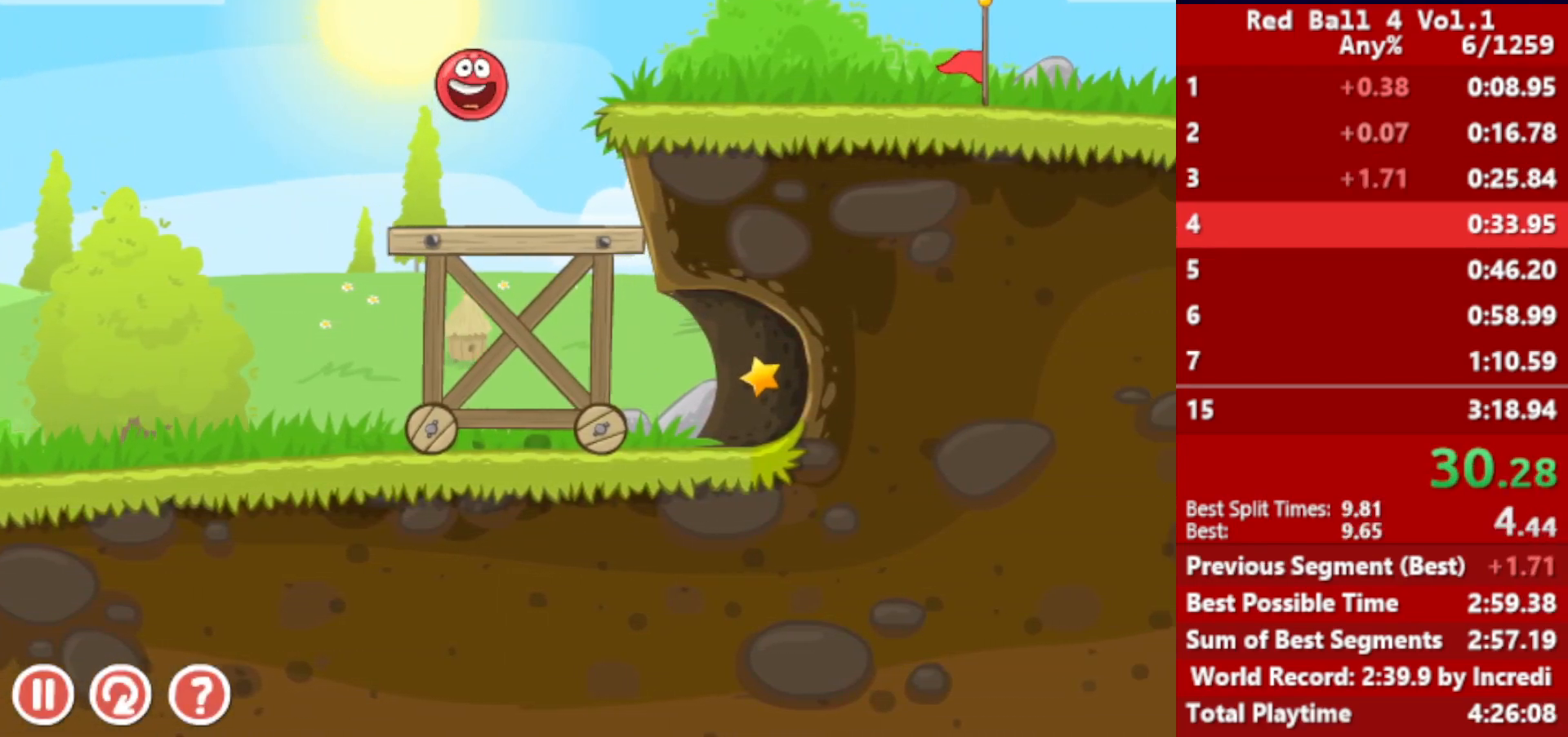
{"keys": ["right"], "events": [[283, "right", "down"], [317, "left", "up"]]}
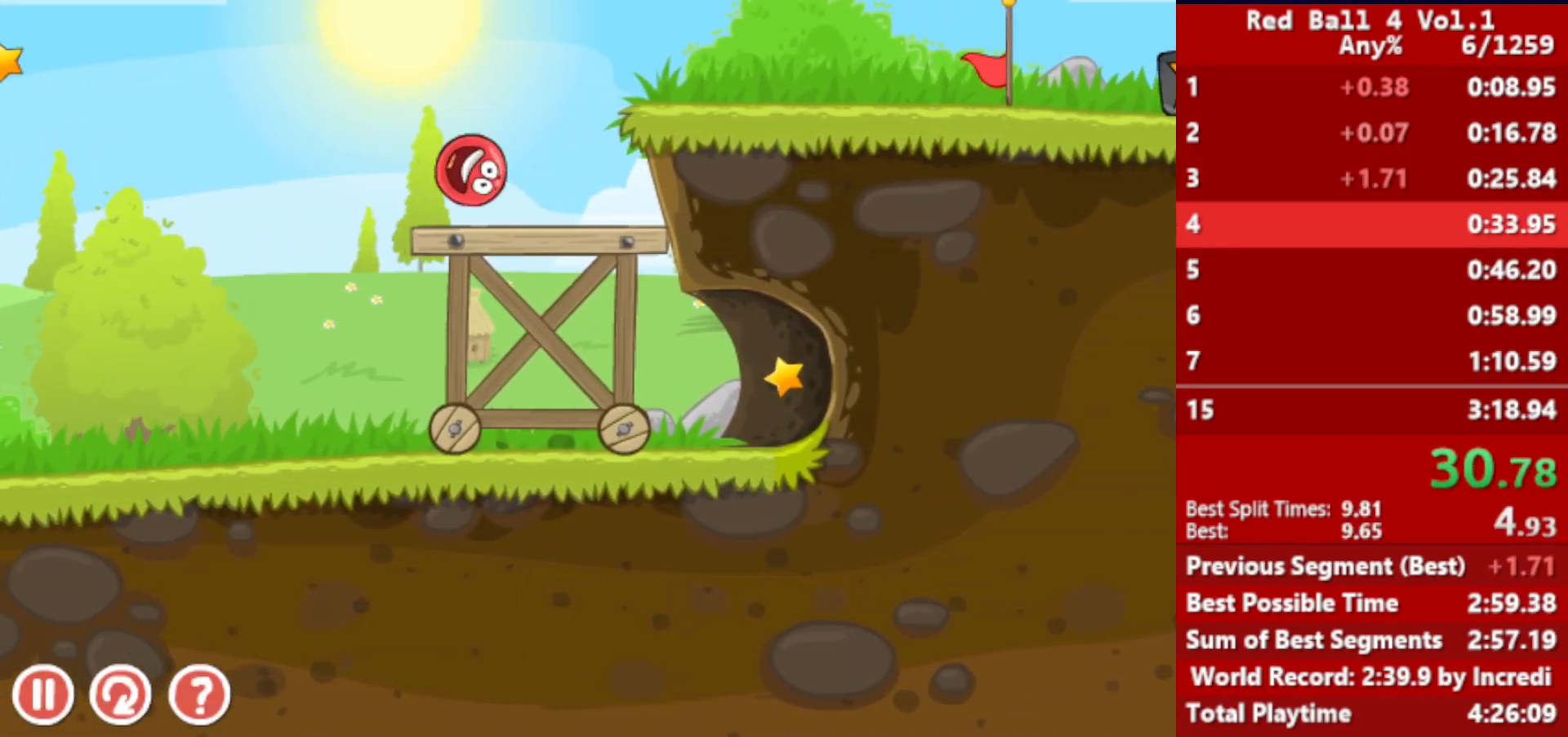
{"keys": ["right", "up"], "events": [[150, "up", "down"]]}
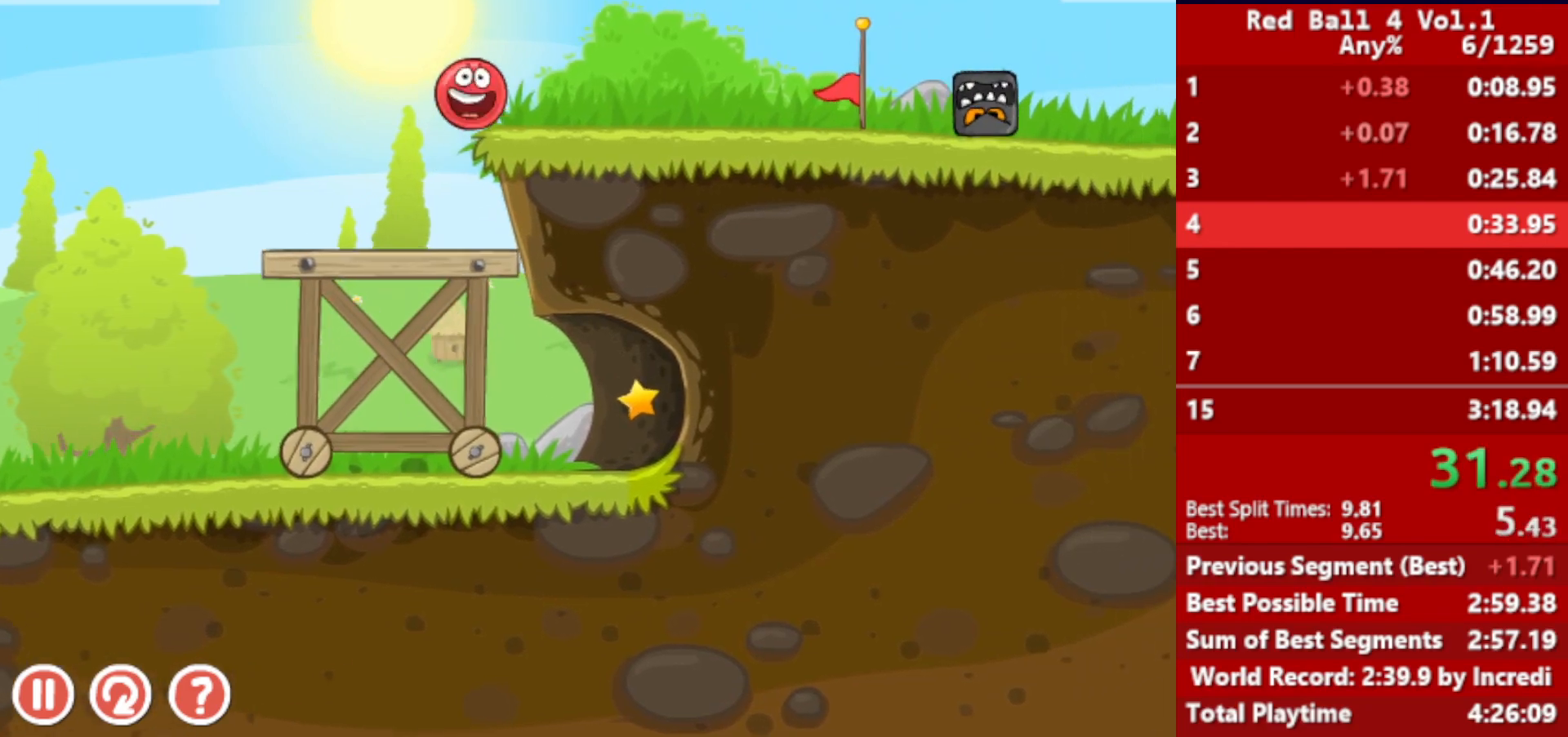
{"keys": ["right"], "events": [[350, "up", "up"]]}
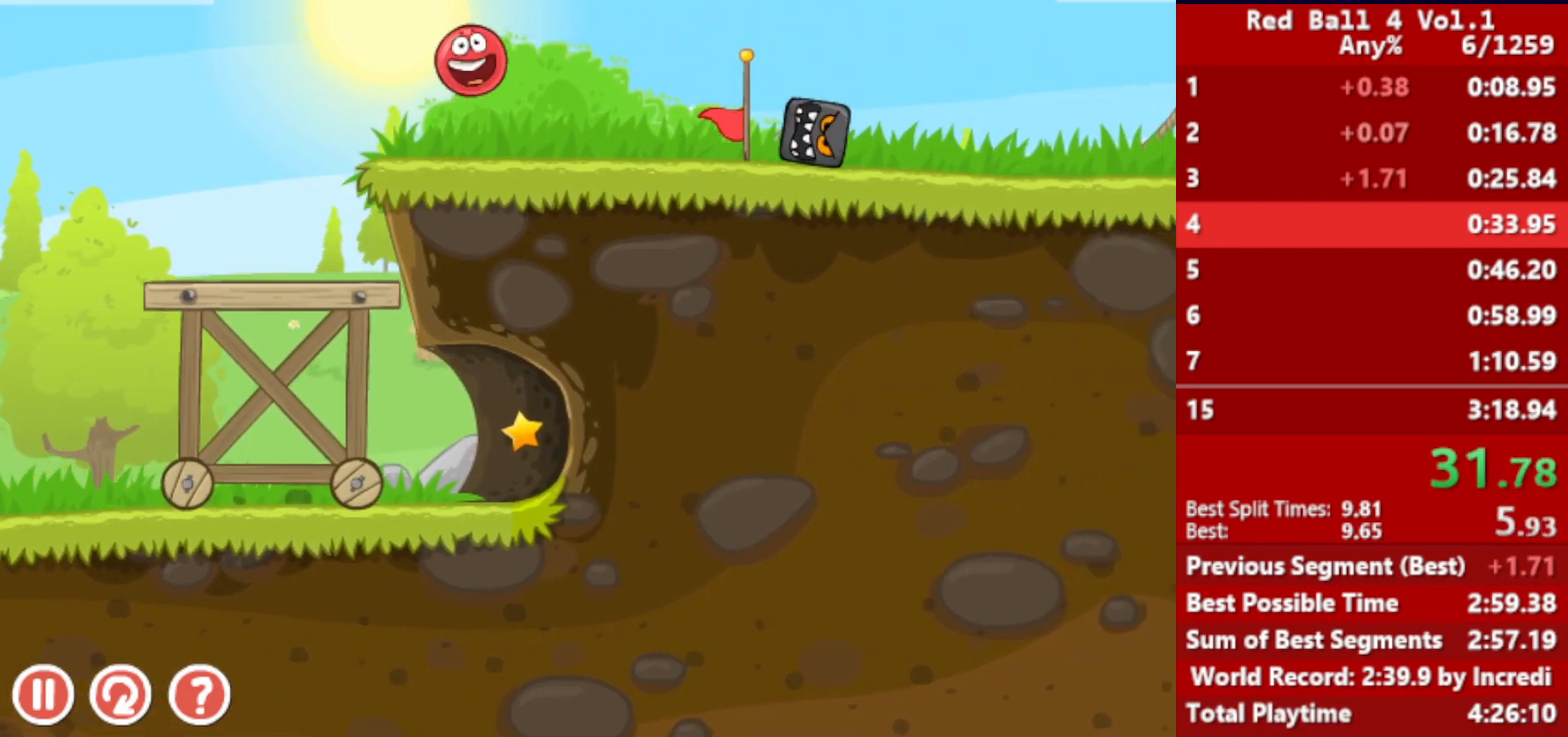
{"keys": ["right", "up"], "events": [[350, "up", "down"]]}
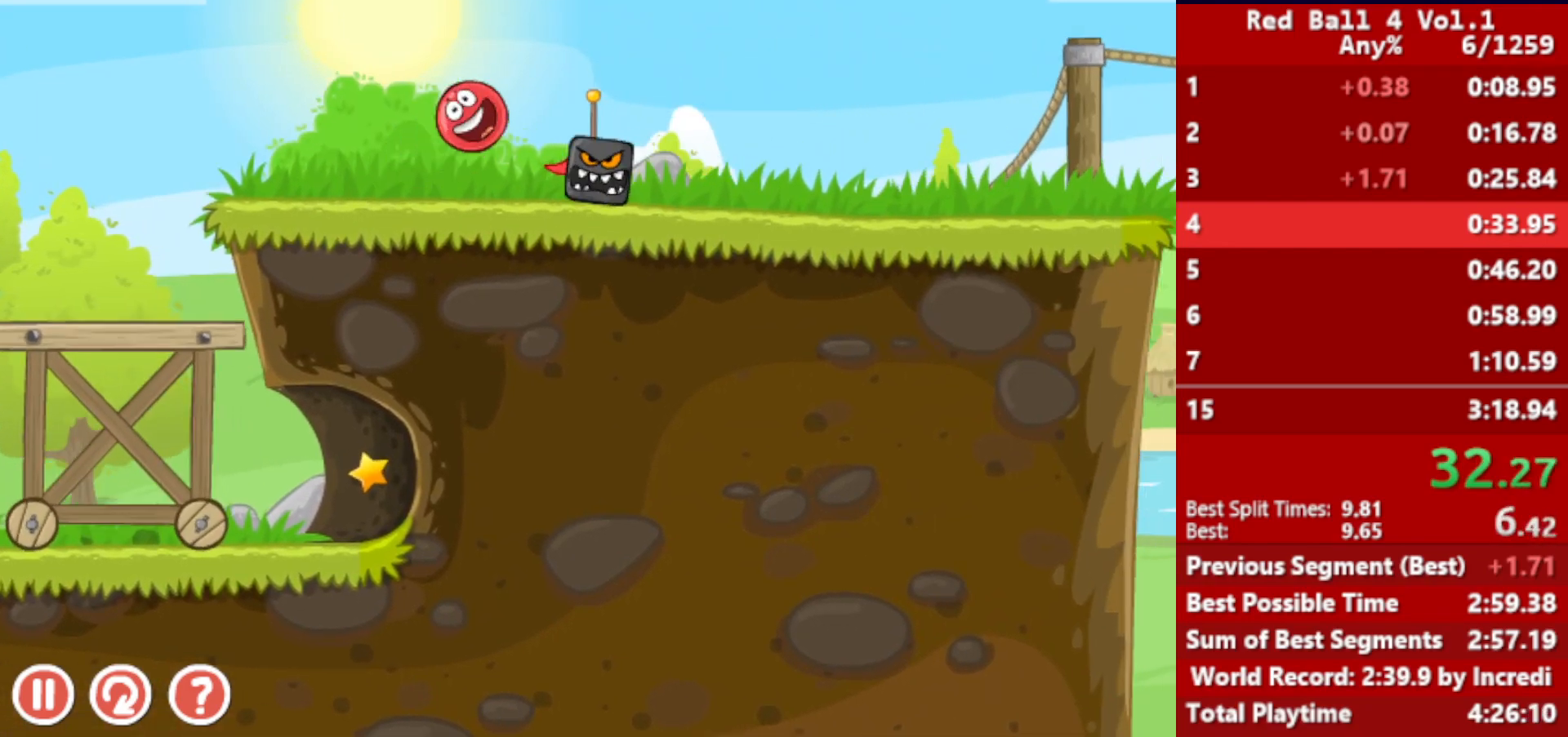
{"keys": ["right"], "events": [[100, "up", "up"]]}
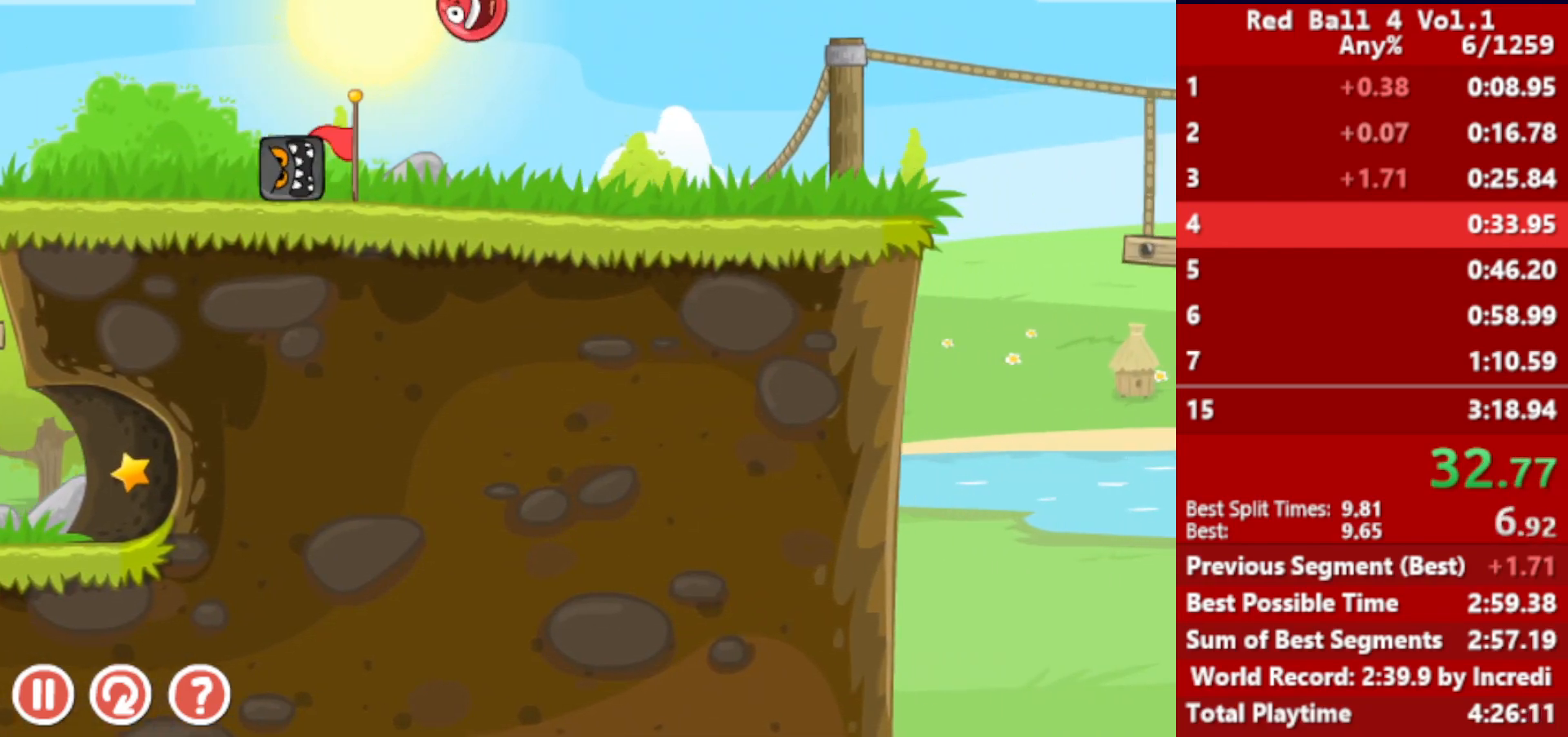
{"keys": ["right"], "events": []}
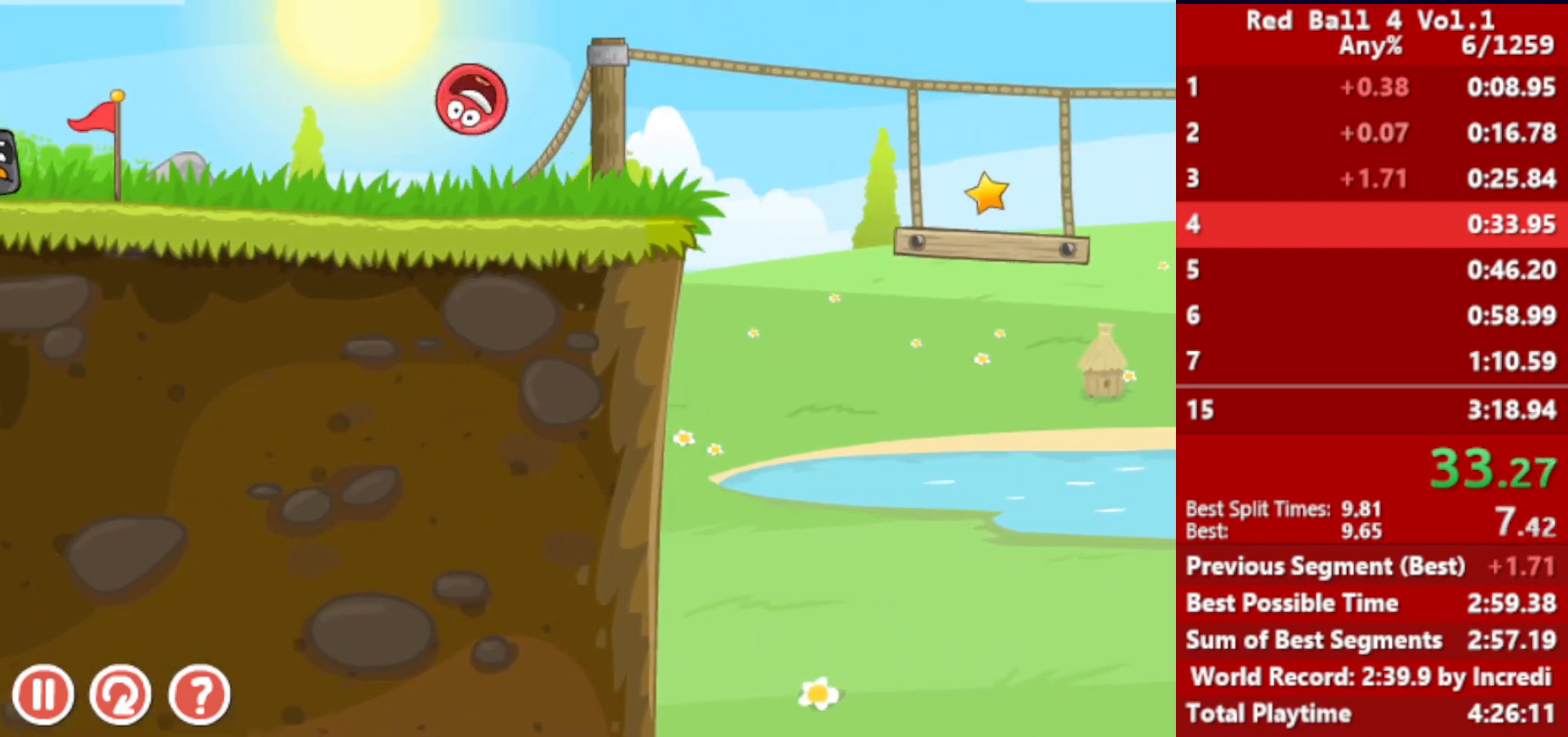
{"keys": ["right", "up"], "events": [[333, "up", "down"]]}
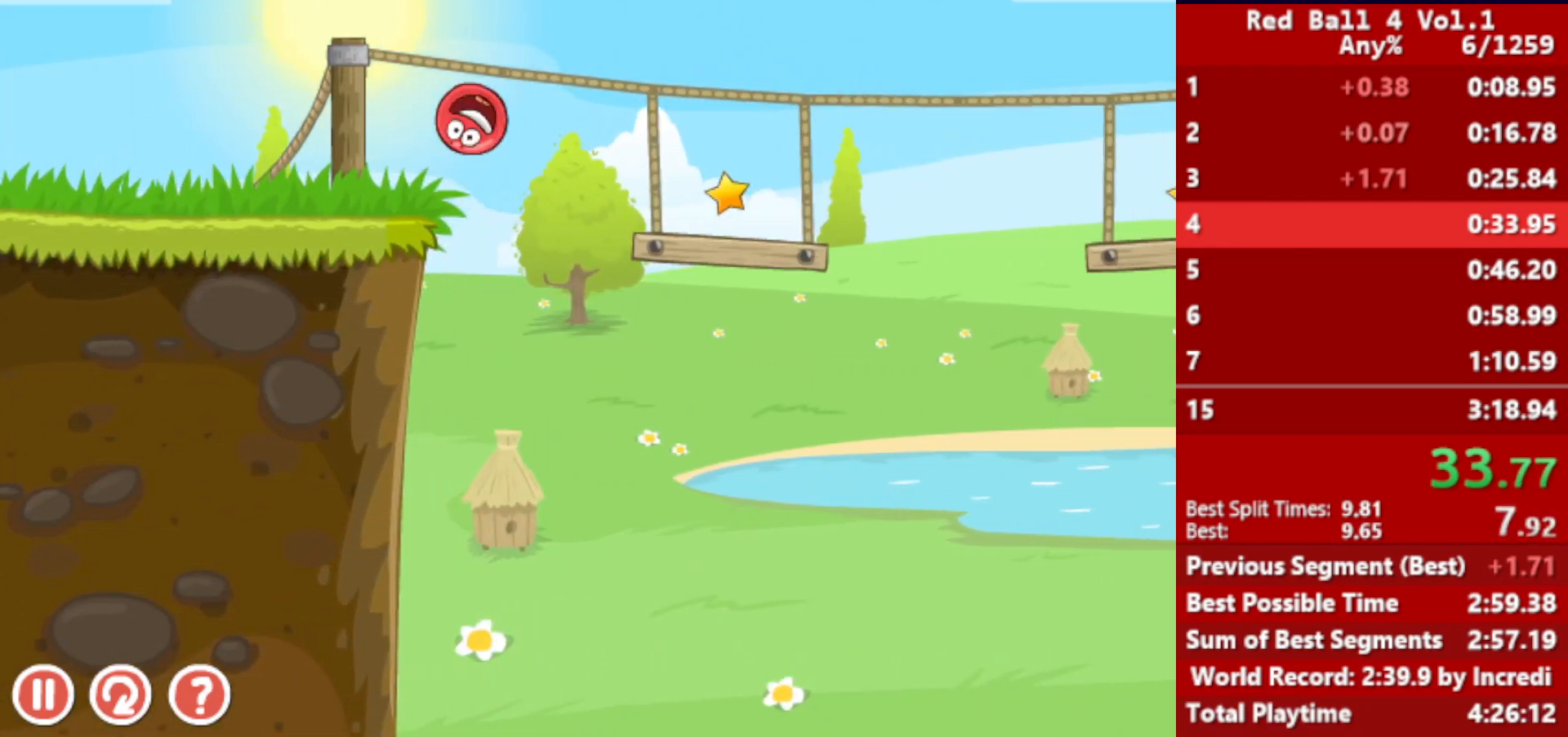
{"keys": ["right"], "events": [[167, "up", "up"]]}
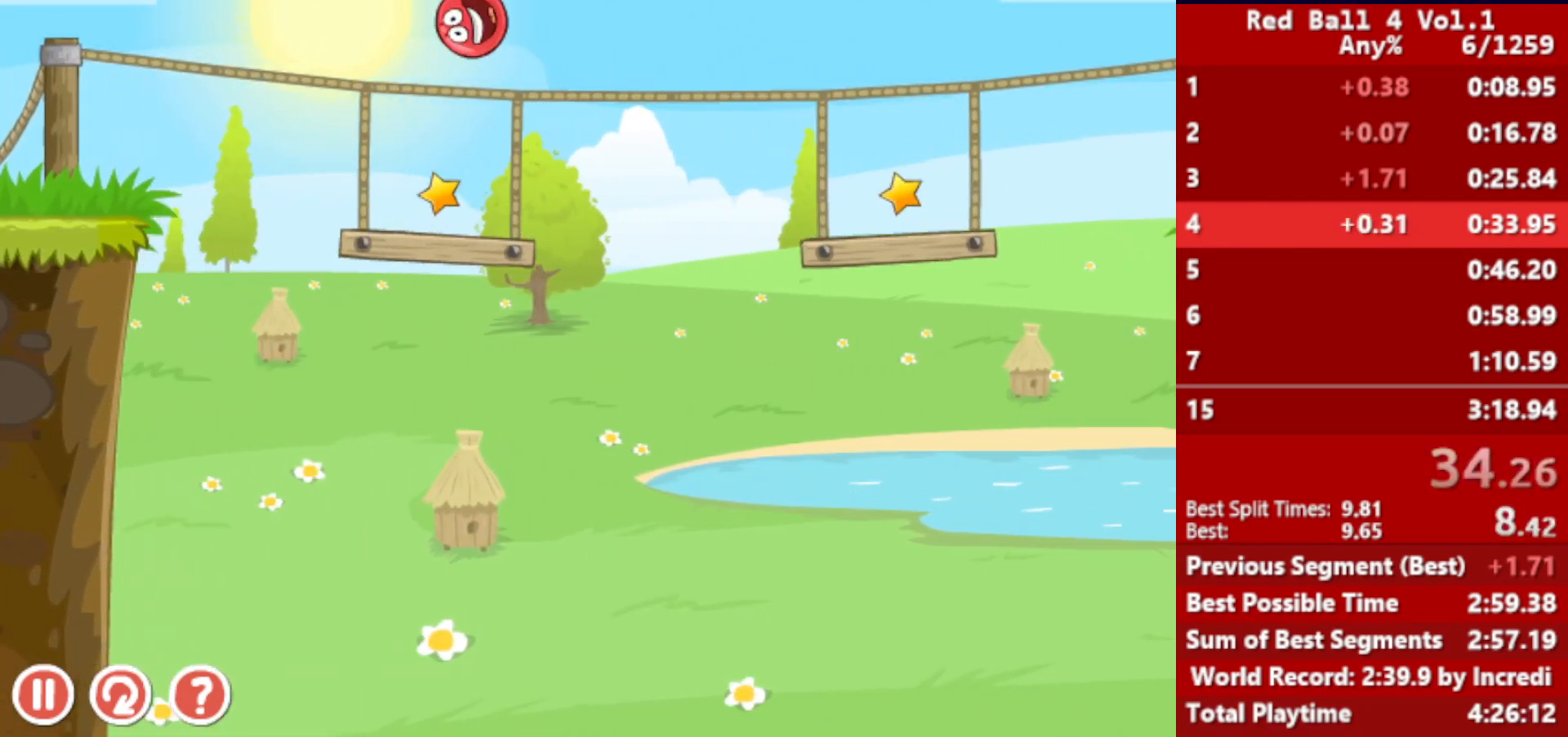
{"keys": ["right"], "events": []}
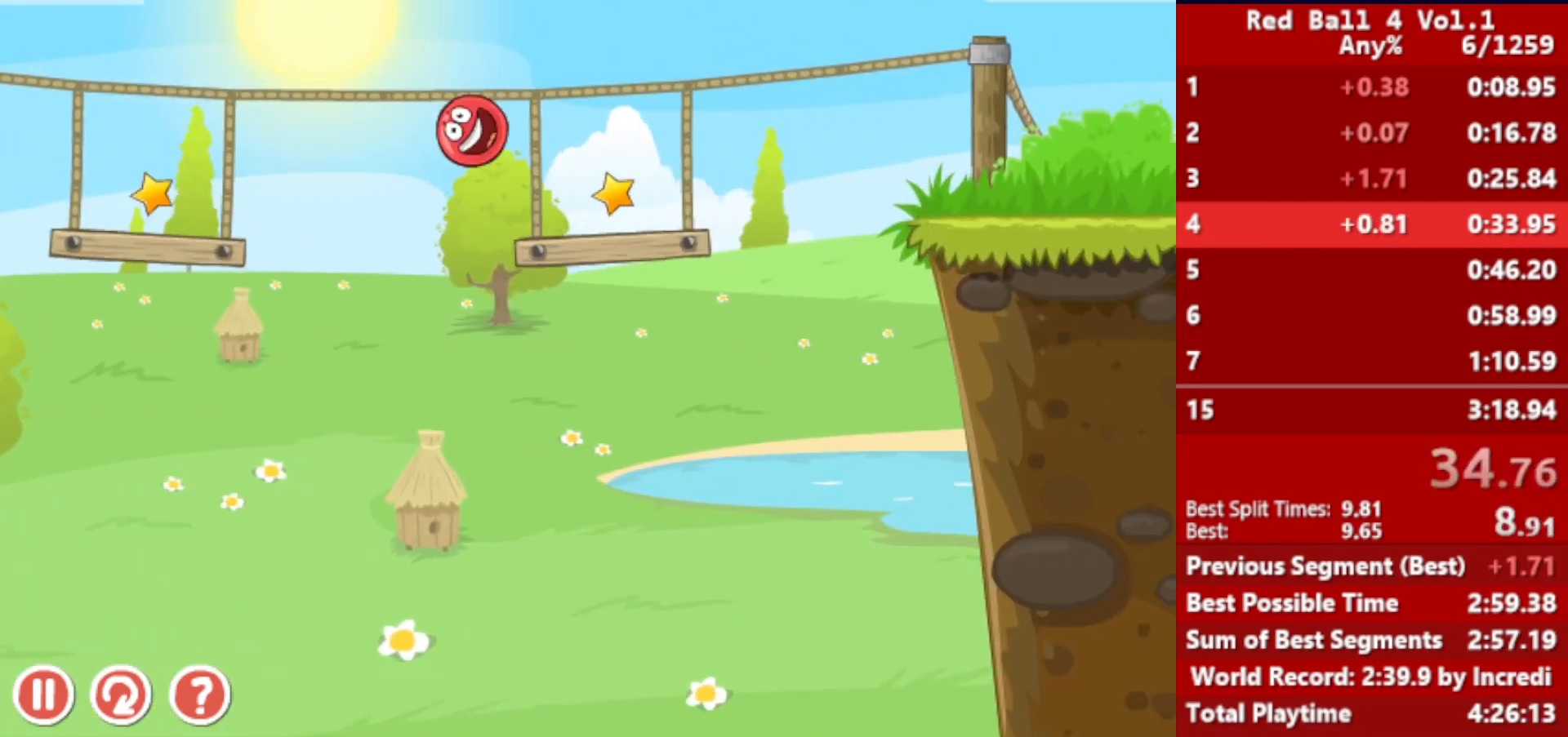
{"keys": ["right"], "events": [[283, "up", "down"], [317, "up", "up"], [450, "up", "down"], [483, "up", "up"]]}
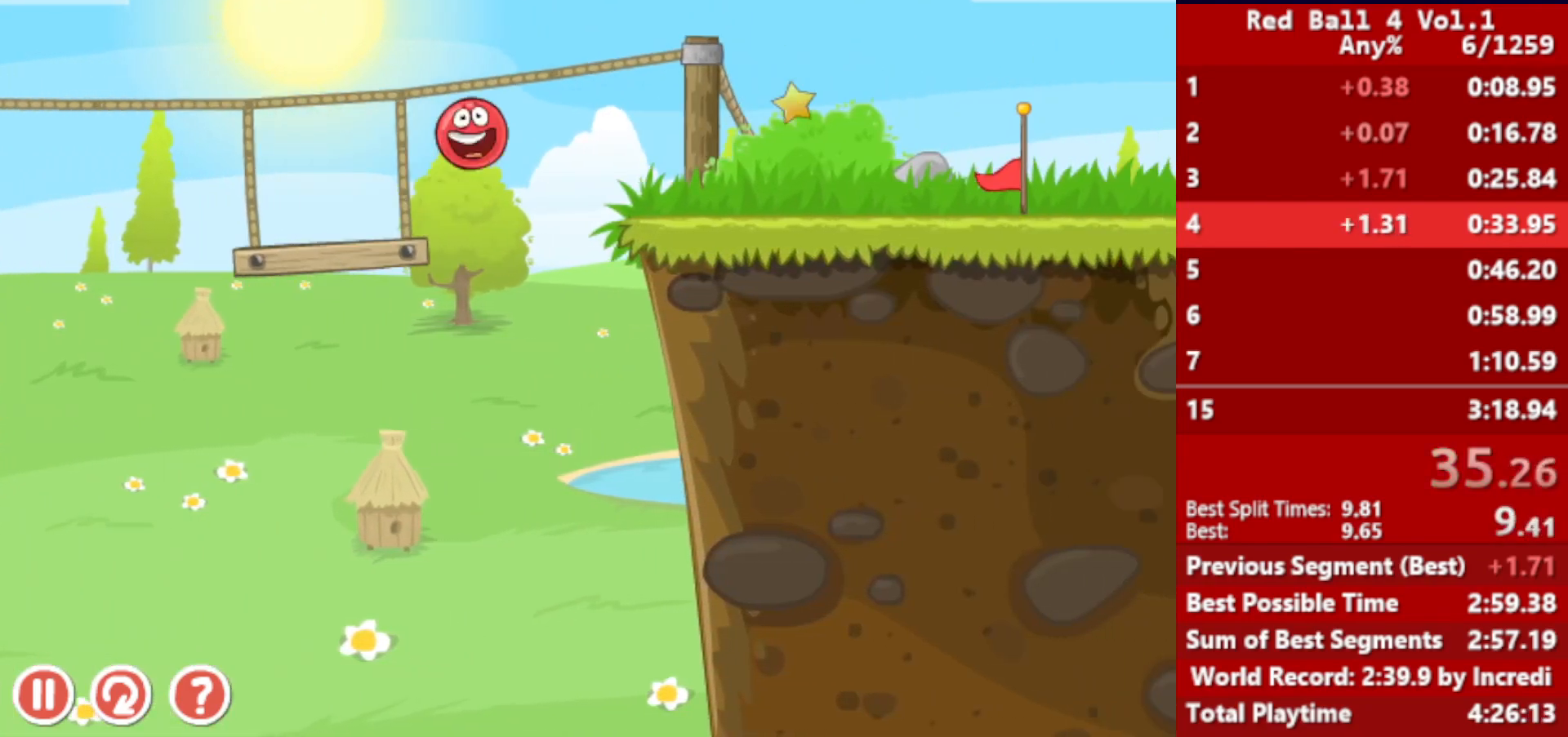
{"keys": ["right"], "events": [[67, "up", "down"], [133, "up", "up"]]}
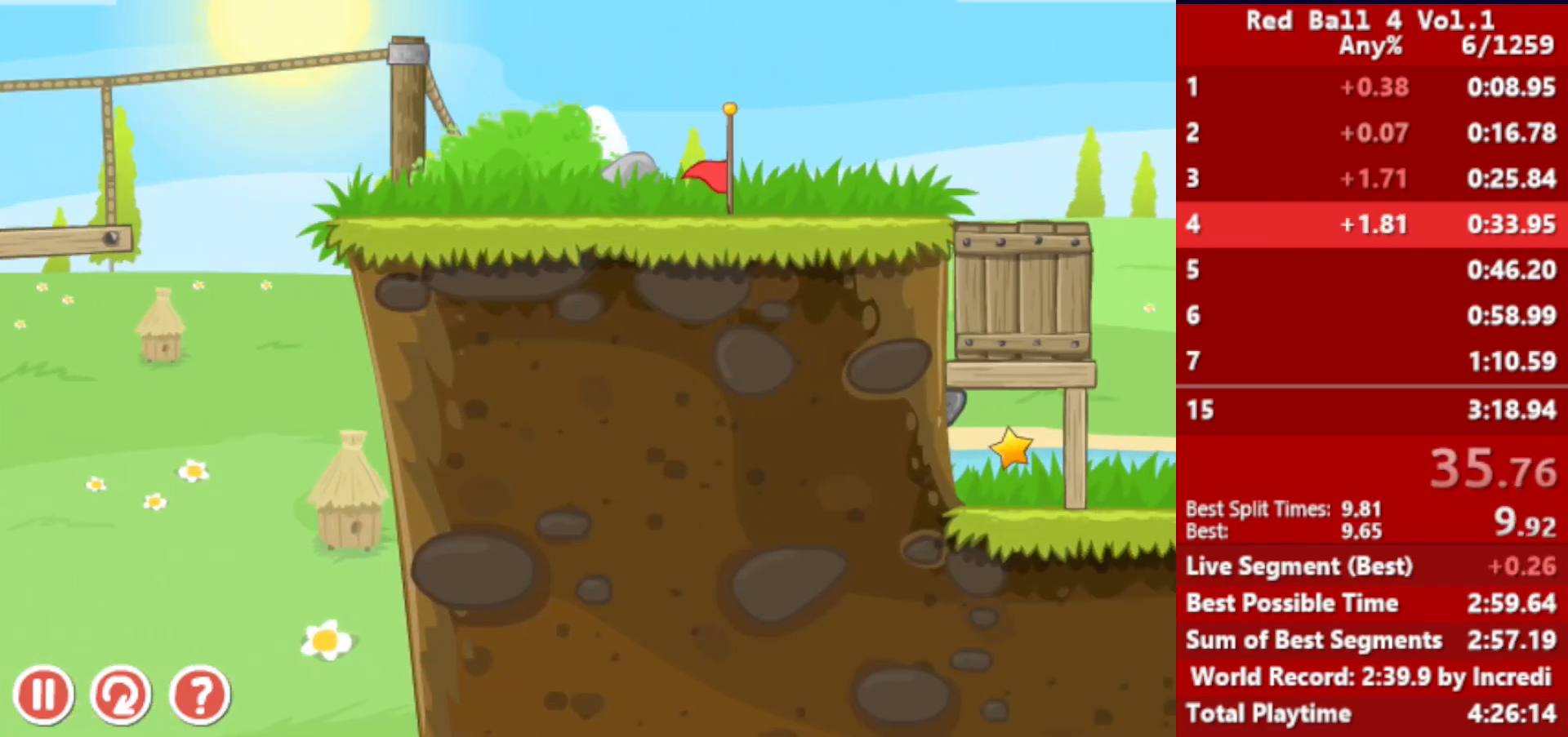
{"keys": ["right"], "events": []}
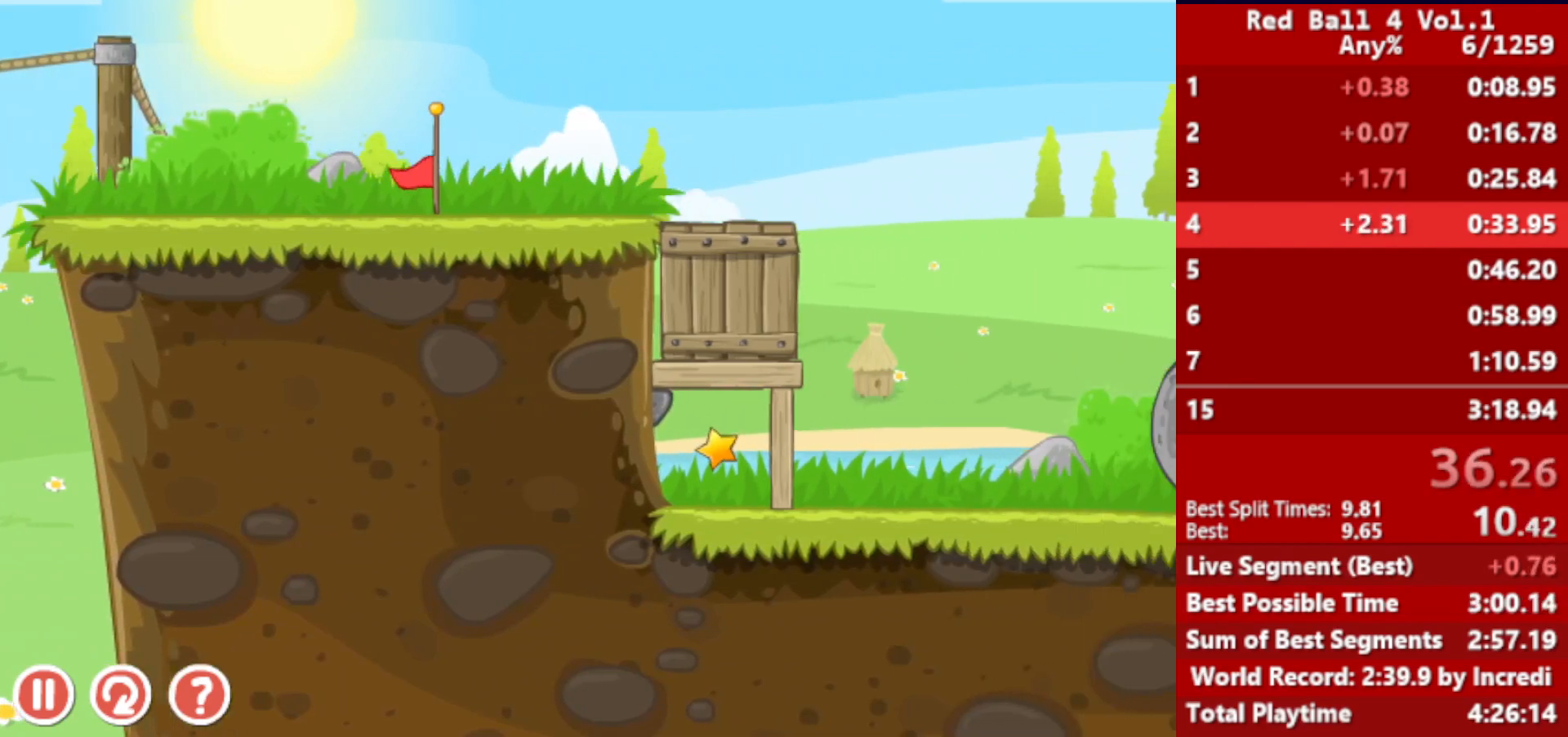
{"keys": ["right"], "events": [[183, "left", "down"], [233, "left", "up"], [400, "left", "down"], [467, "left", "up"]]}
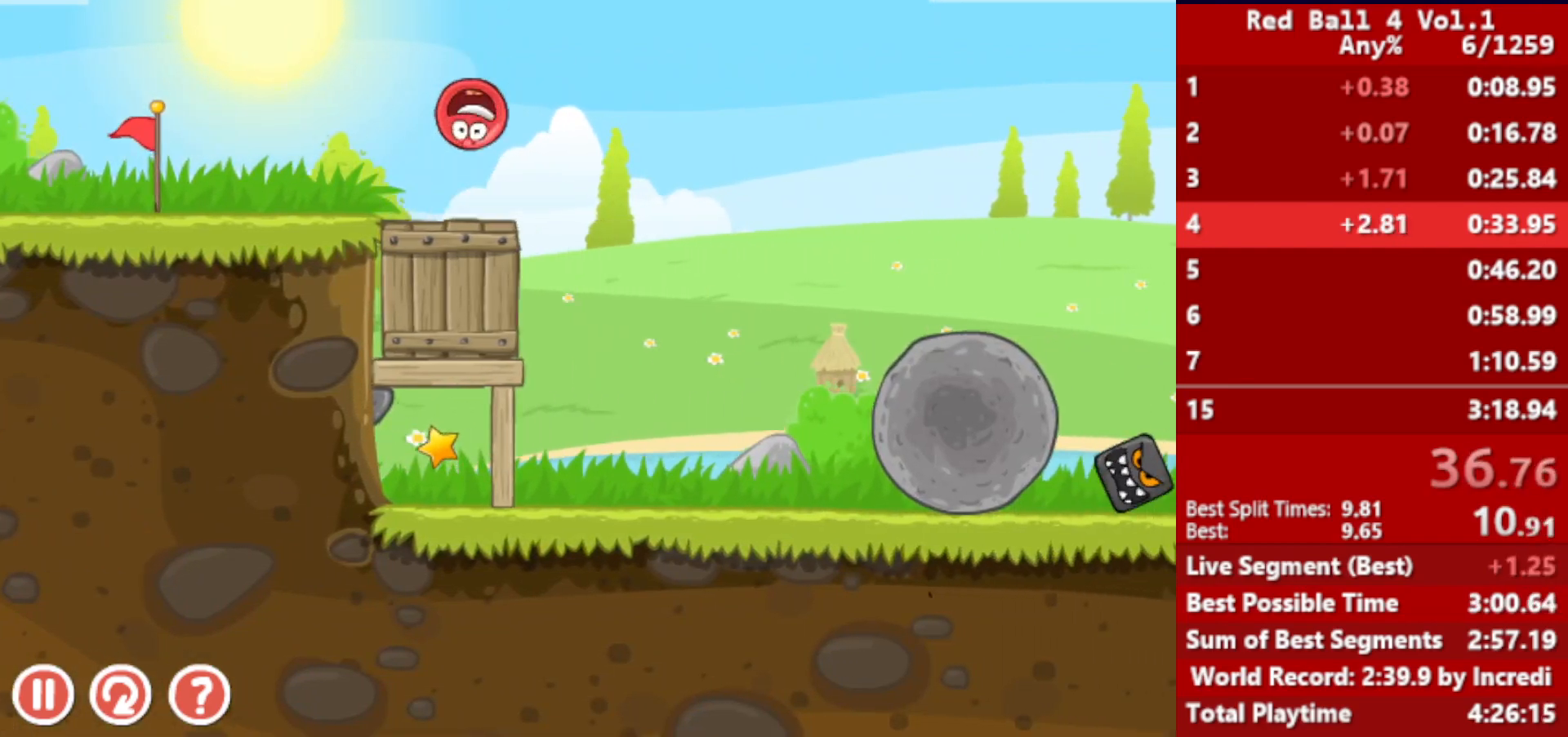
{"keys": ["right", "up"], "events": [[200, "up", "down"]]}
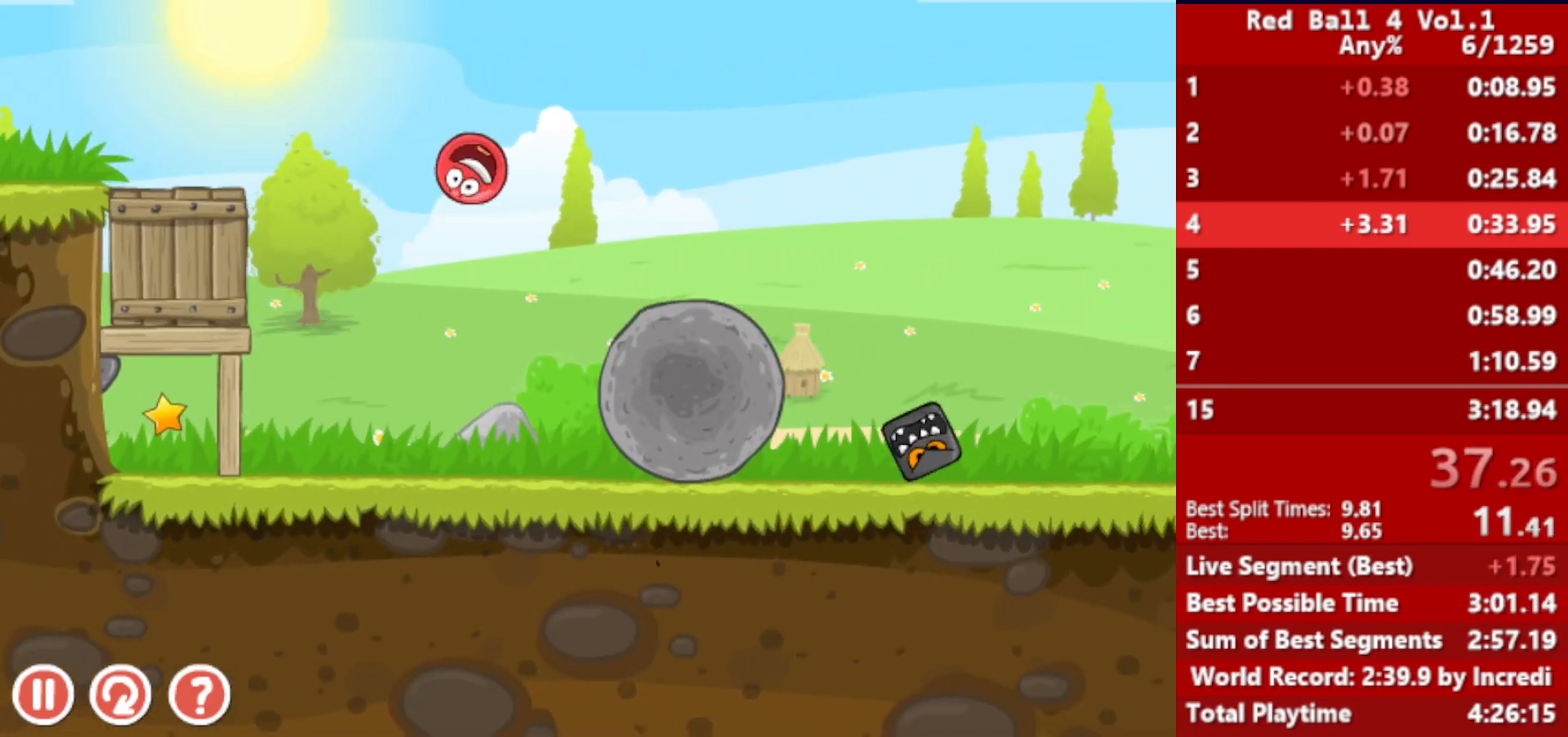
{"keys": ["right"], "events": [[33, "up", "up"]]}
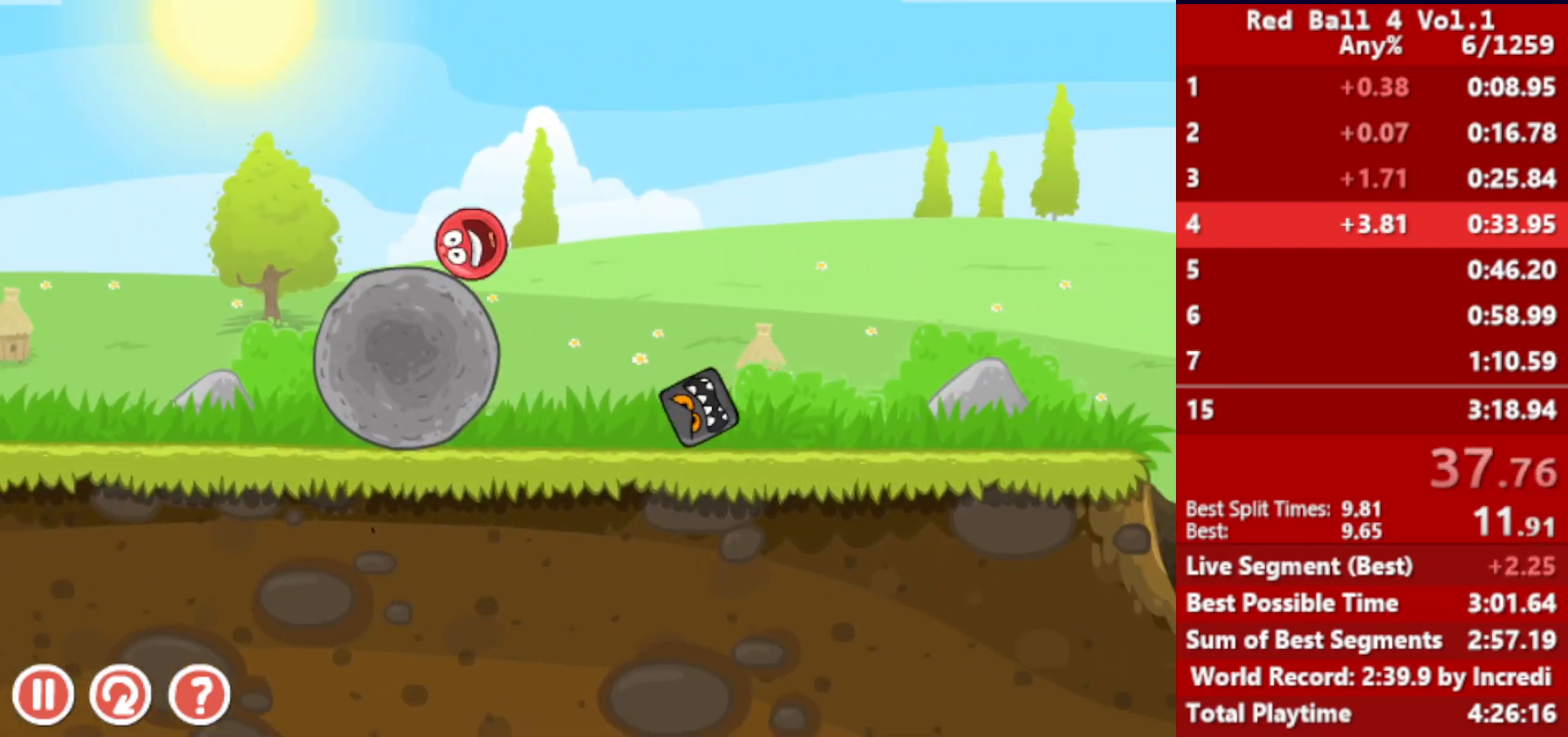
{"keys": ["right"], "events": [[83, "up", "down"], [483, "up", "up"]]}
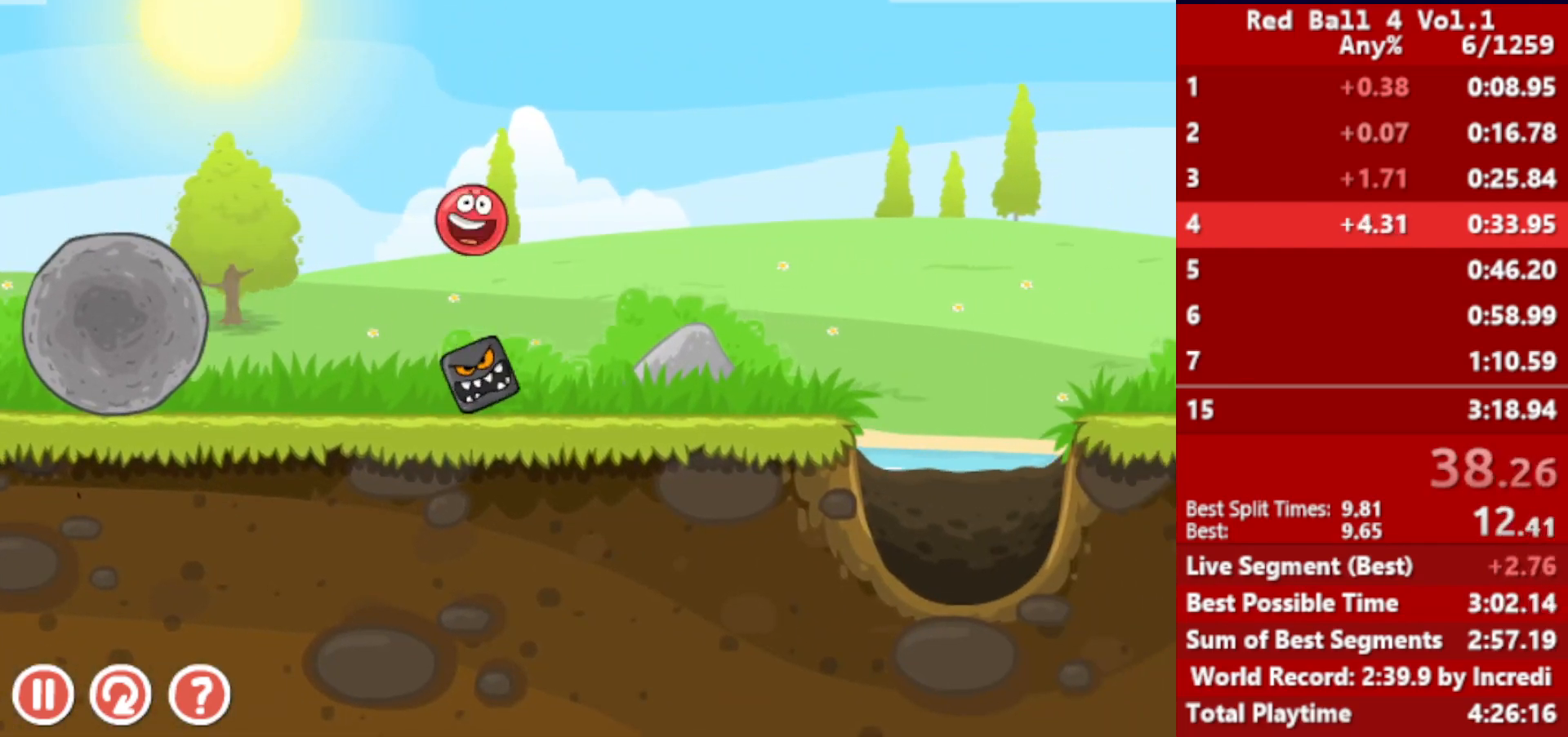
{"keys": ["right"], "events": []}
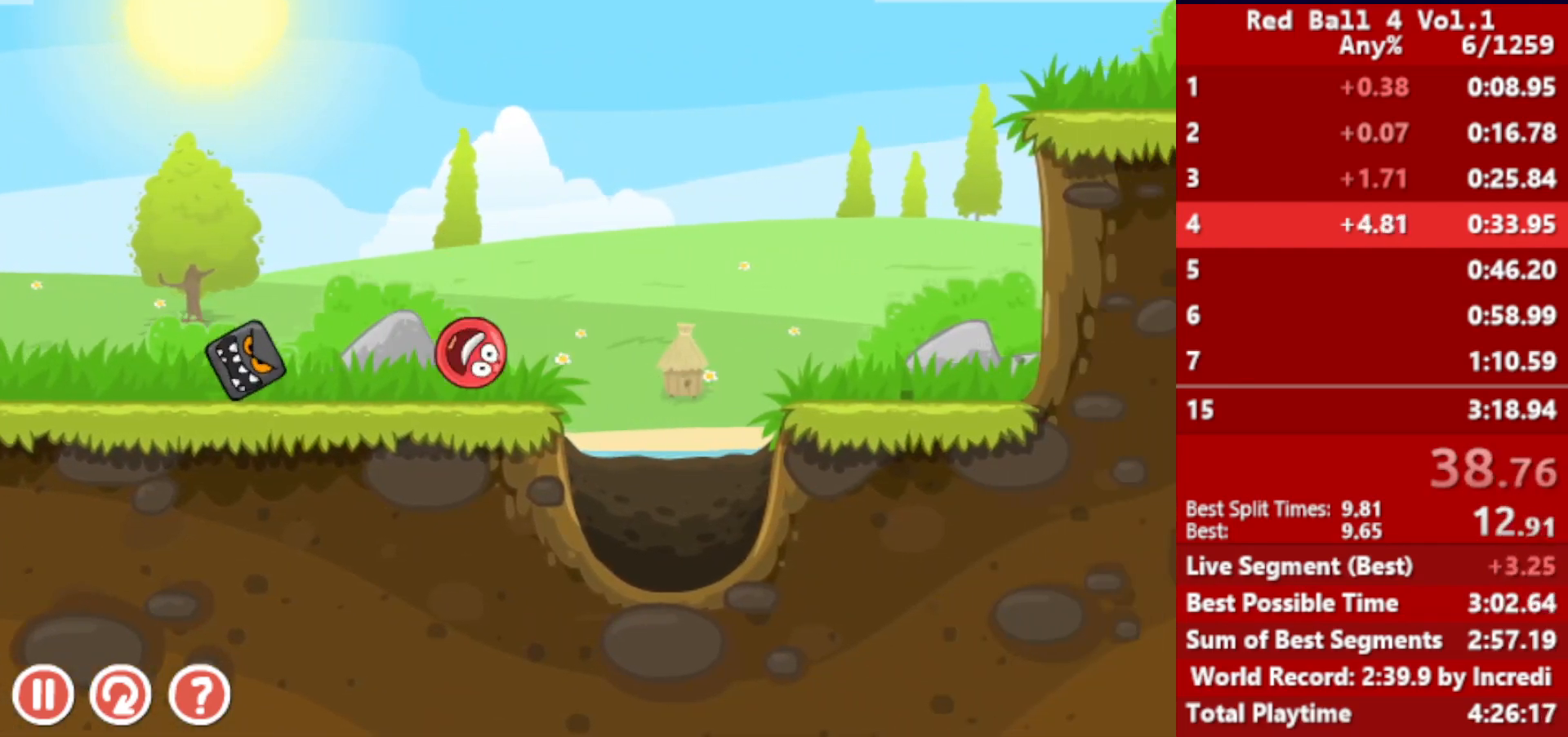
{"keys": ["right"], "events": [[17, "up", "down"], [50, "up", "up"], [200, "up", "down"], [233, "up", "up"], [317, "up", "down"], [500, "up", "up"]]}